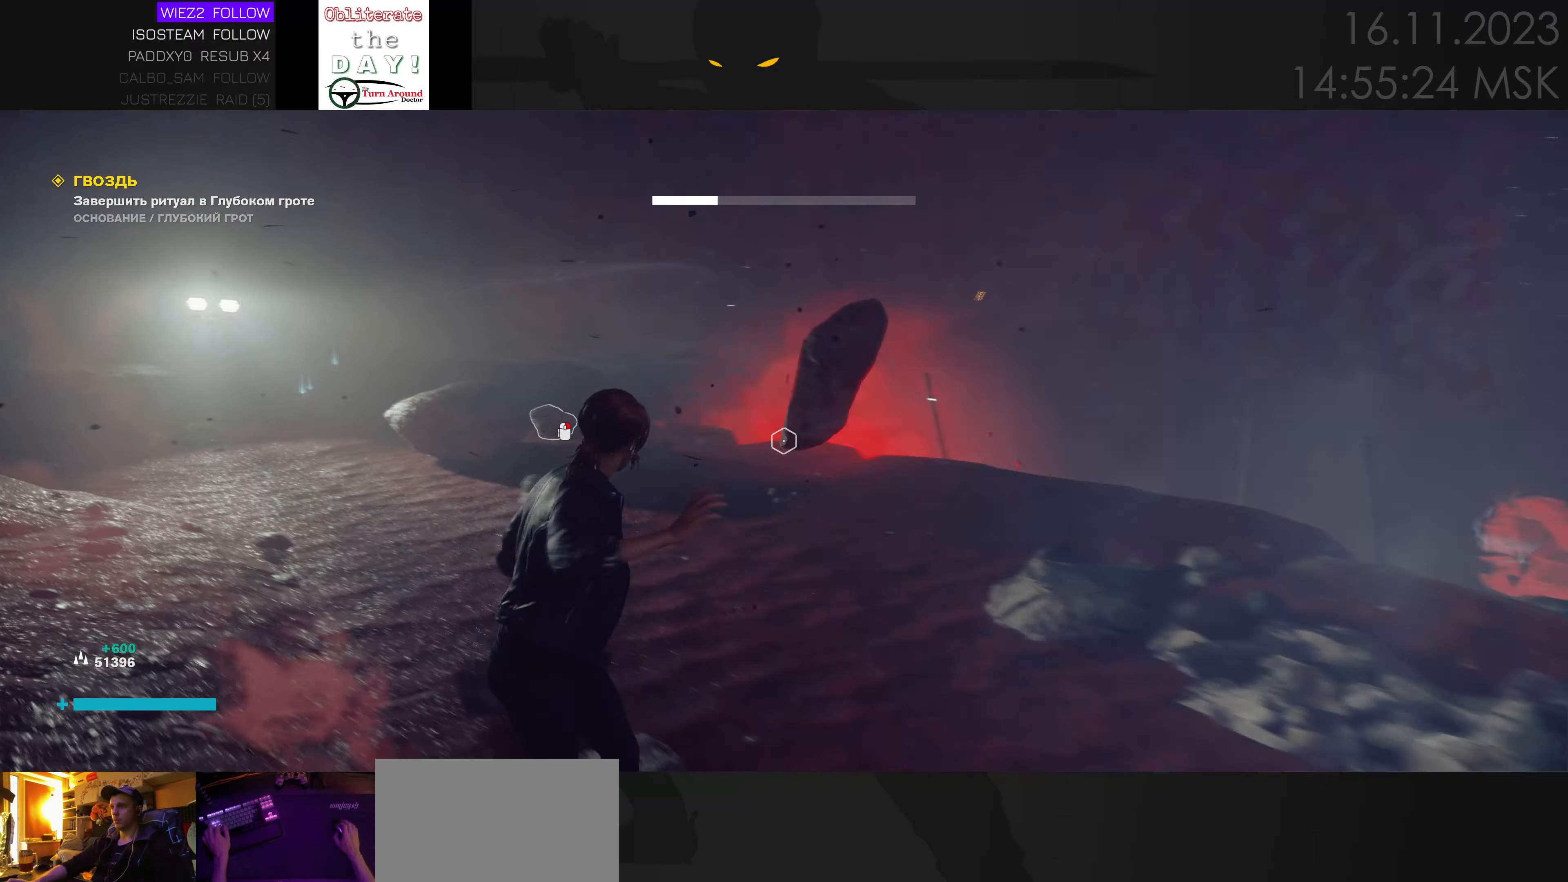
Gameplay with keyboard and mouse; each line is a JSON object with the keys and mouse buttons held at the frame after it. "events" lists presses ("down") and releases ("up") of "1", "2", "3", "4", "a", "alt", "c", "caps_lock", "ctrl", "d", "e", "f", "q", "r", "s", "shift", "space", "super", "tab", "tilde", "v", "w", "x", "z", "mouse_left" and "mouse_right" between this image and that frame as [ms after this image, input, new state], when the widget could be followed in between. "mouse_left", "mouse_right" = the "left", "right" buttons of the "mouse" list. No other keys are recorded. Mouse movement is not recorded. Not read: mouse_wheel.
{"keys": ["d", "w"], "mouse": [], "events": [[67, "w", "down"]]}
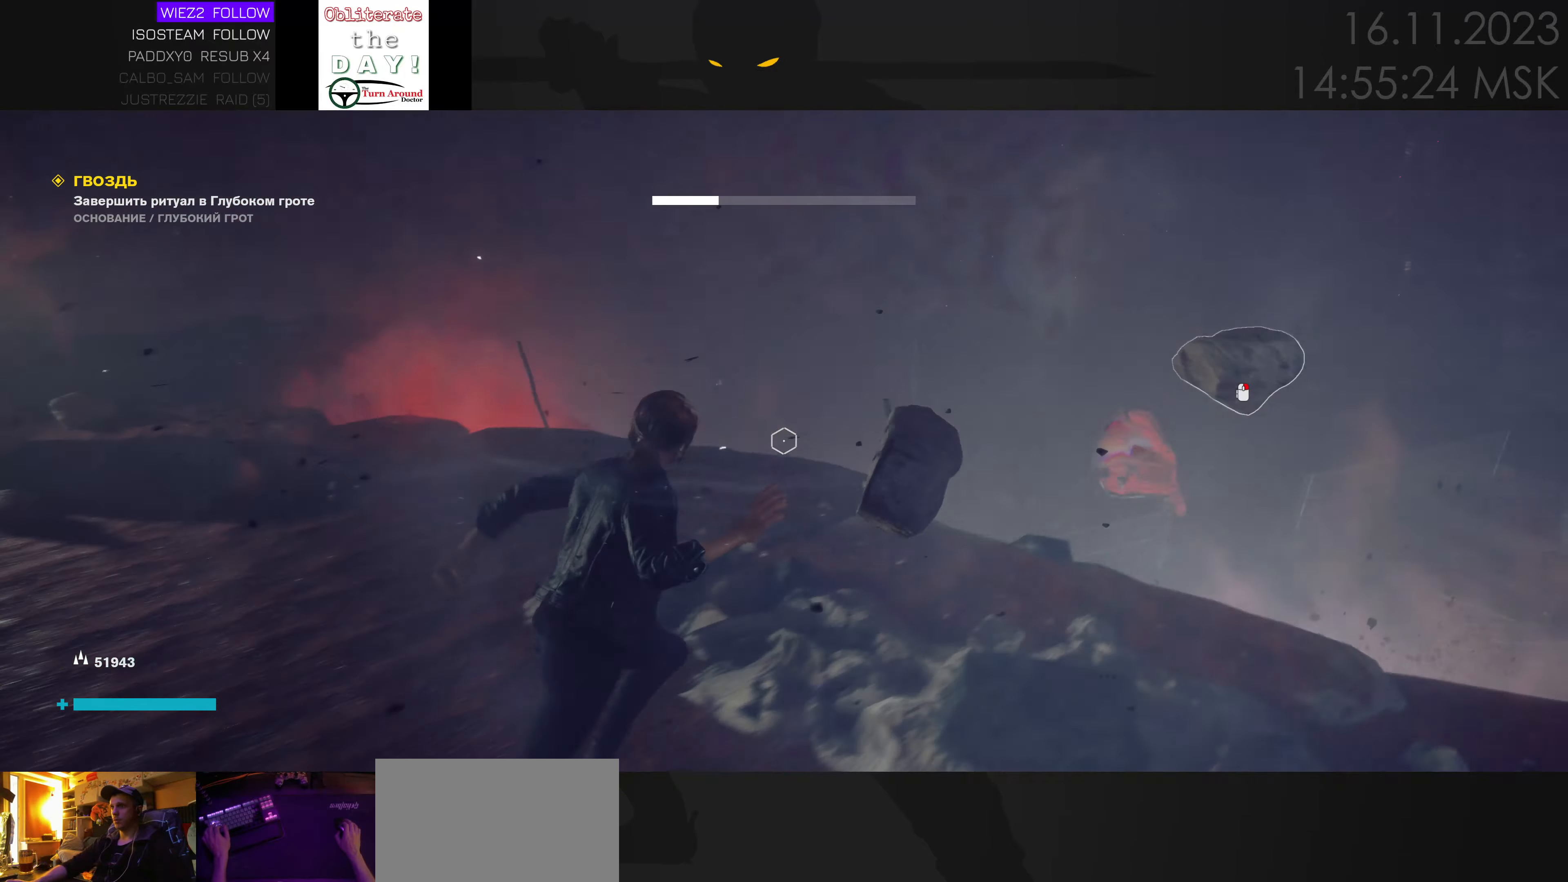
{"keys": ["s"], "mouse": [], "events": [[133, "d", "up"], [183, "d", "down"], [183, "w", "up"], [433, "s", "down"], [483, "d", "up"]]}
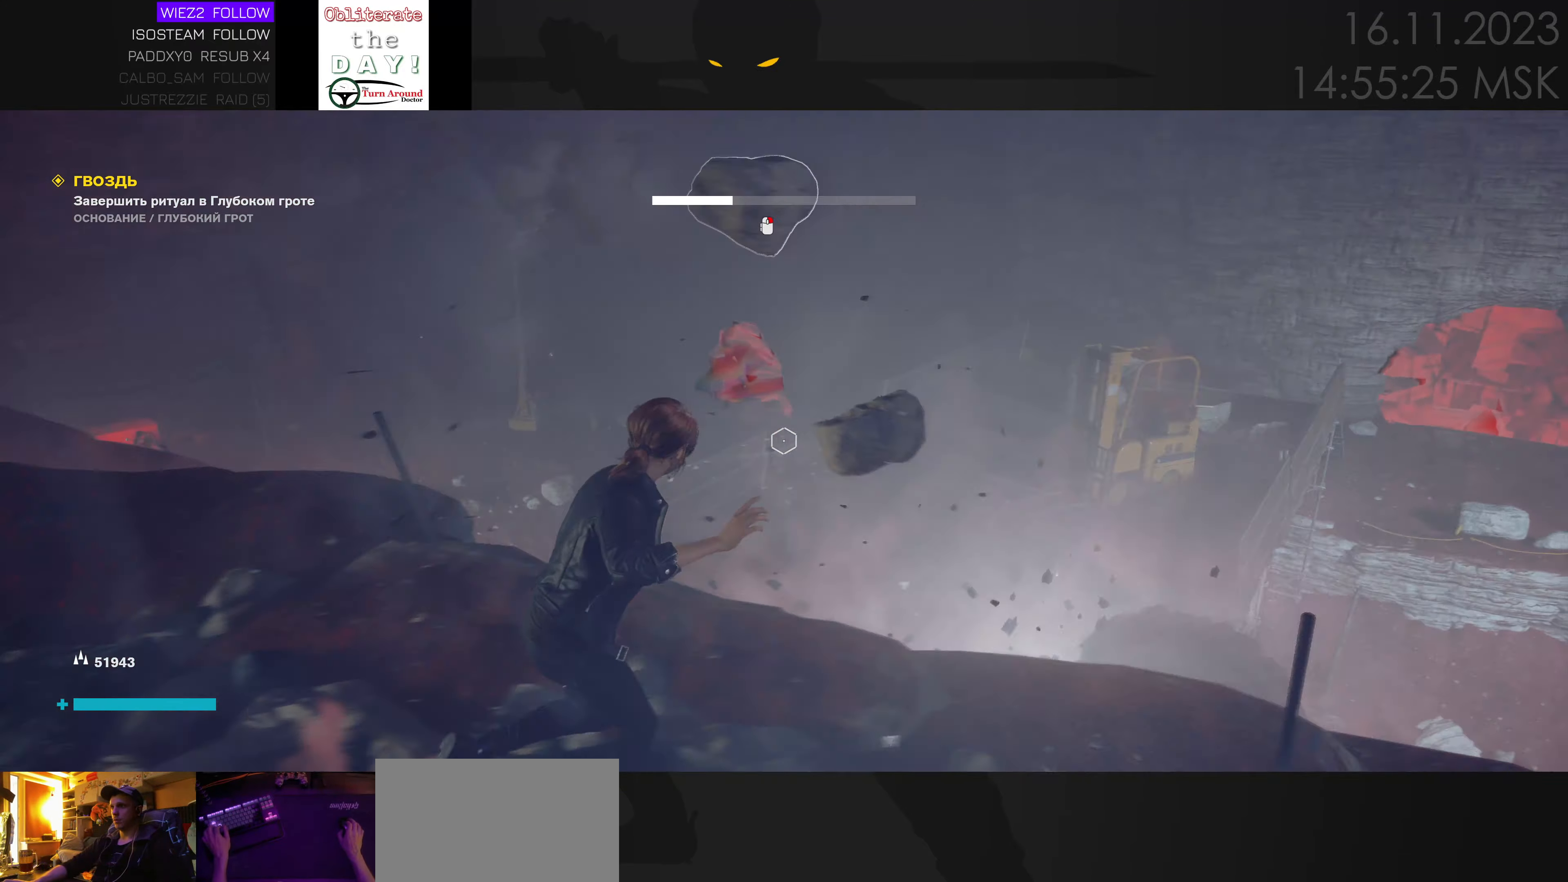
{"keys": ["a", "s", "space"], "mouse": [], "events": [[17, "d", "down"], [150, "d", "up"], [200, "a", "down"], [367, "a", "up"], [417, "a", "down"], [500, "space", "down"]]}
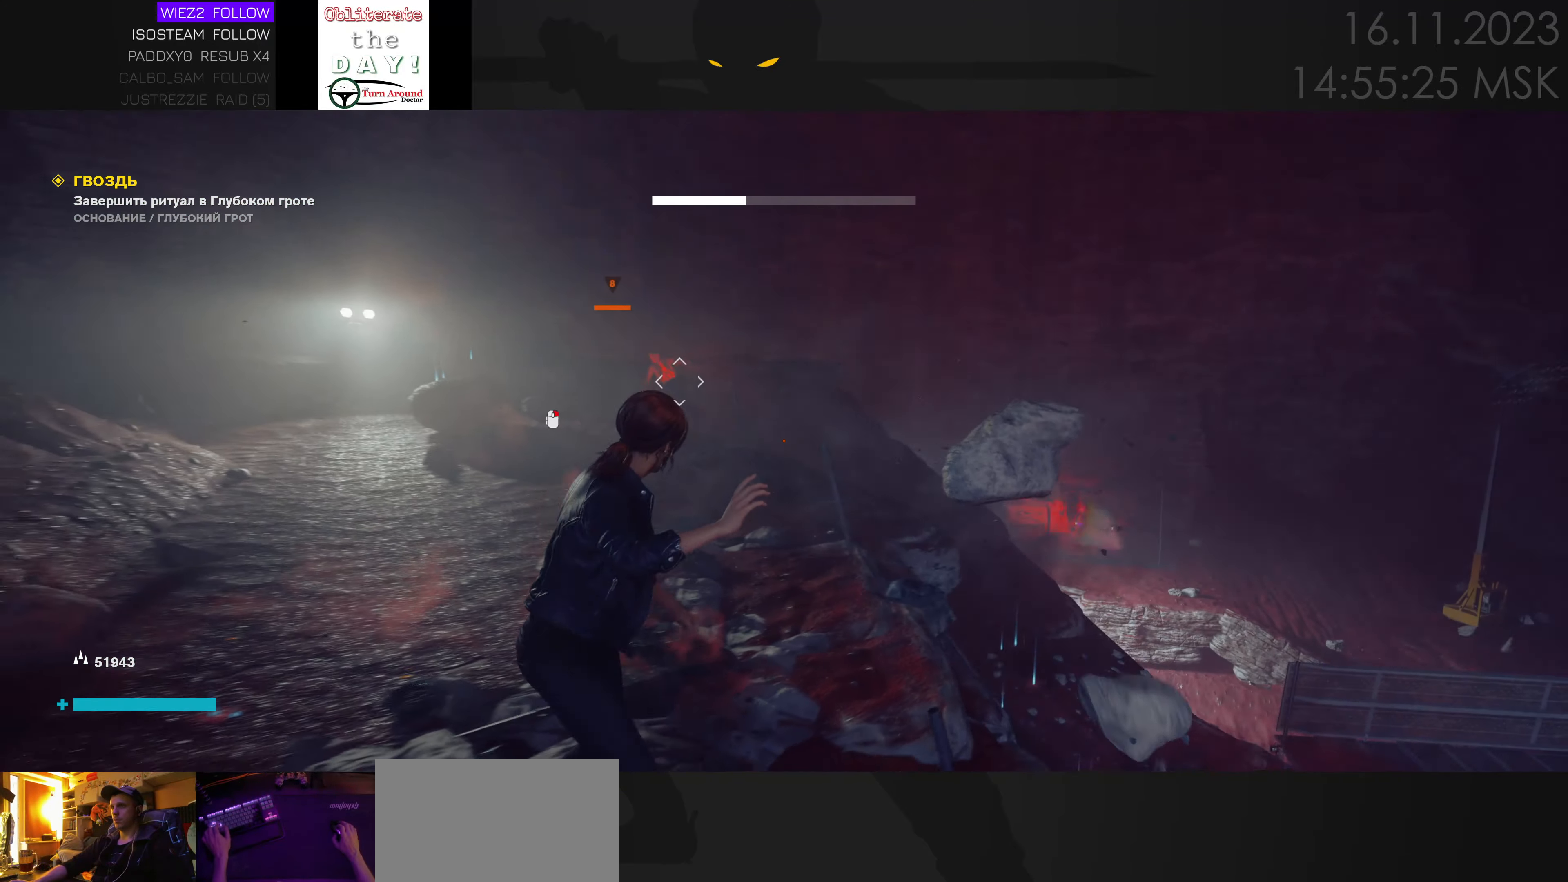
{"keys": ["a", "s"], "mouse": [], "events": [[83, "a", "up"], [217, "a", "down"], [350, "e", "down"], [433, "e", "up"], [483, "space", "up"]]}
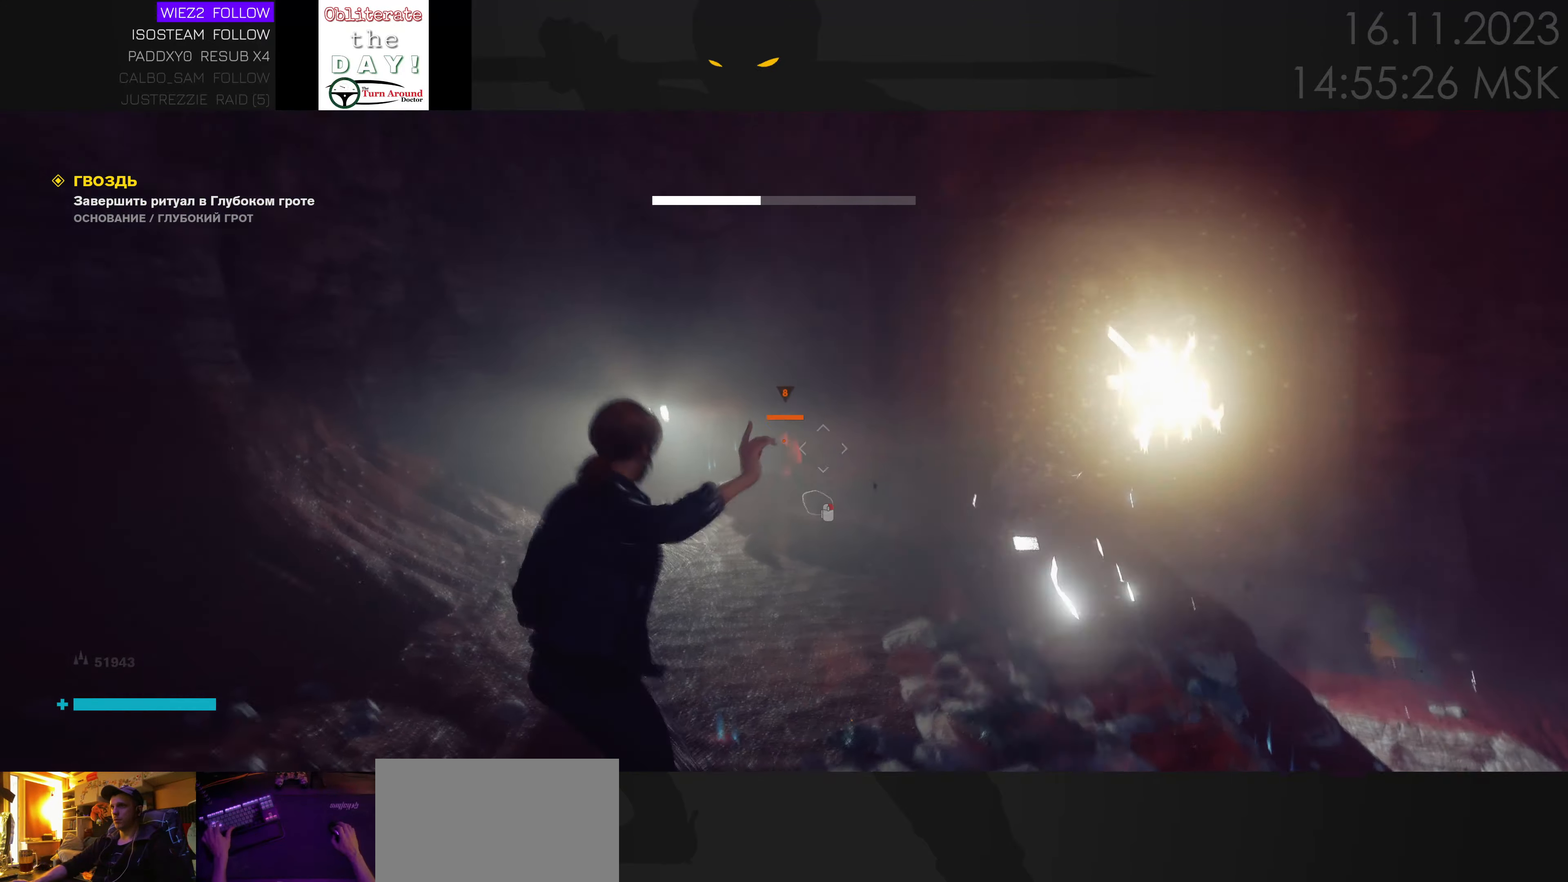
{"keys": ["a", "e", "s"], "mouse": [], "events": [[450, "e", "down"]]}
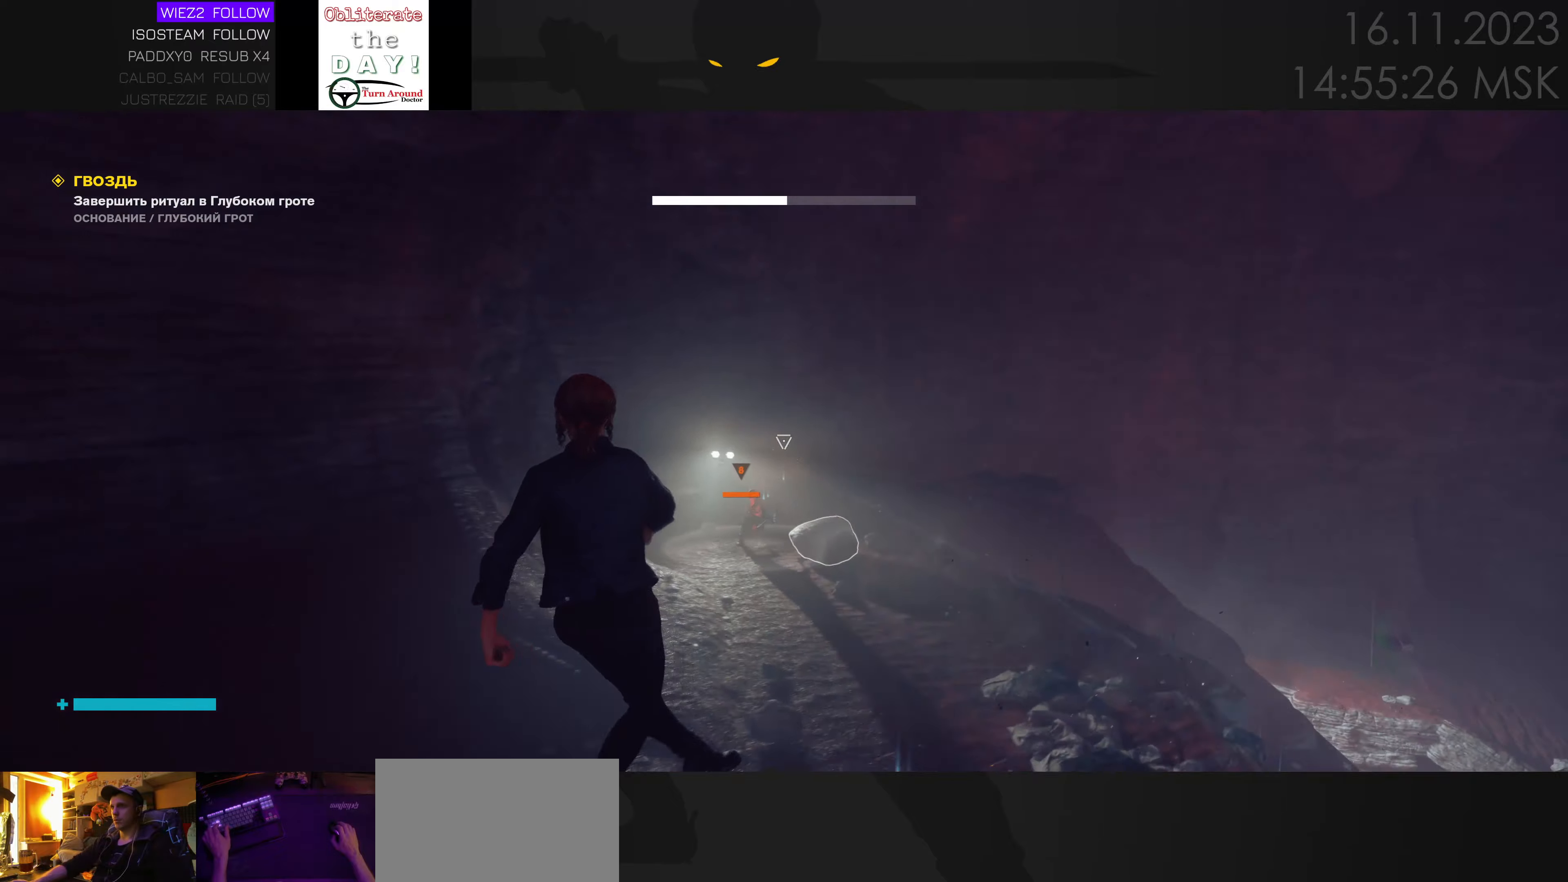
{"keys": ["a", "s"], "mouse": [], "events": [[50, "e", "up"]]}
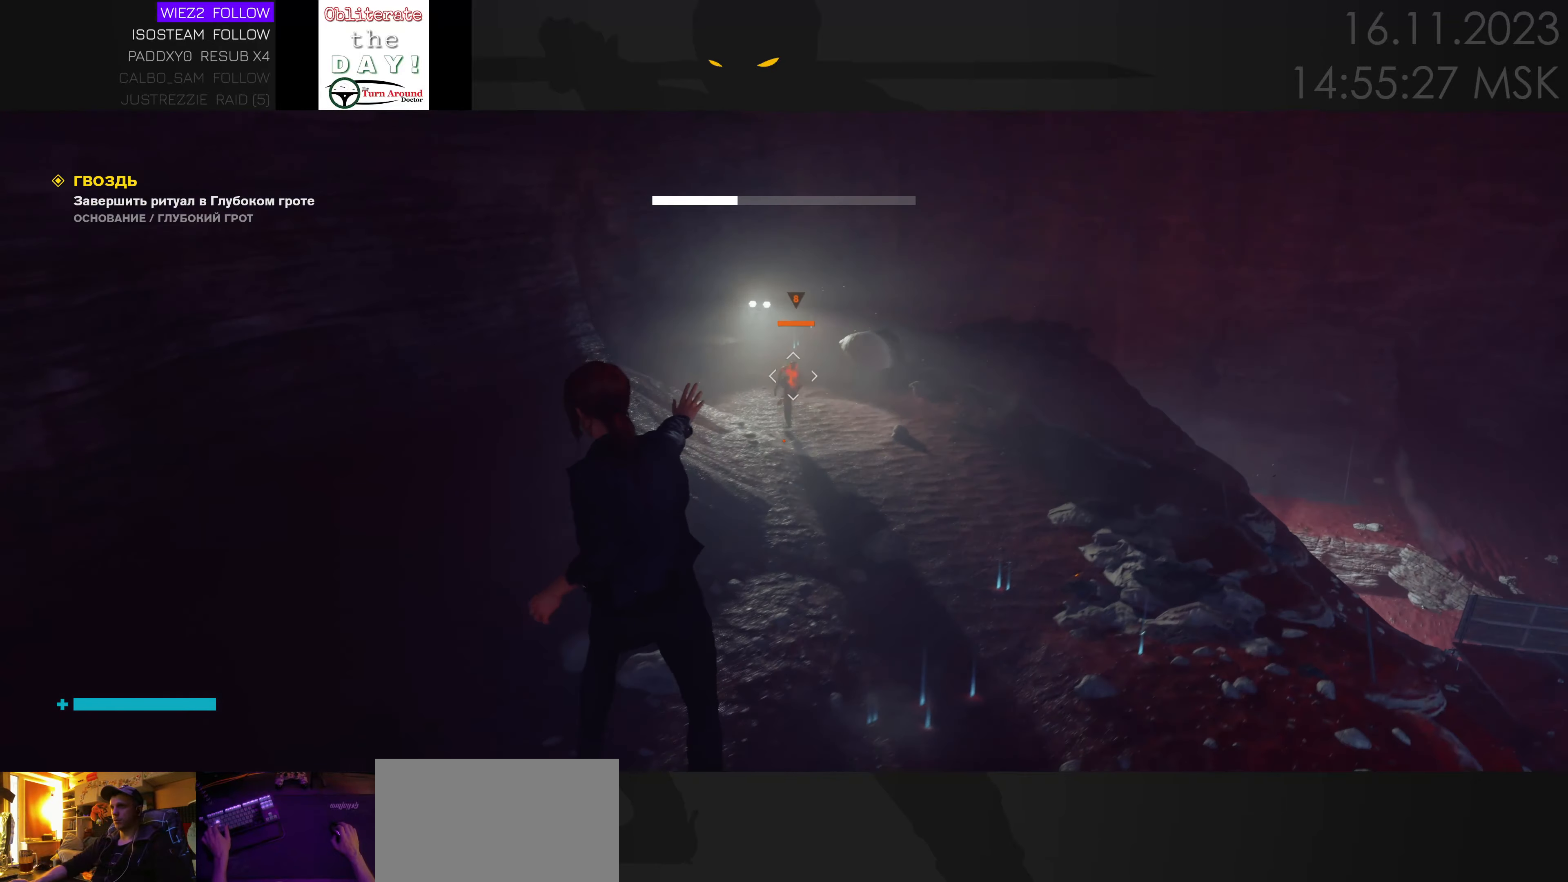
{"keys": ["s"], "mouse": [], "events": [[184, "e", "down"], [234, "a", "up"], [284, "e", "up"]]}
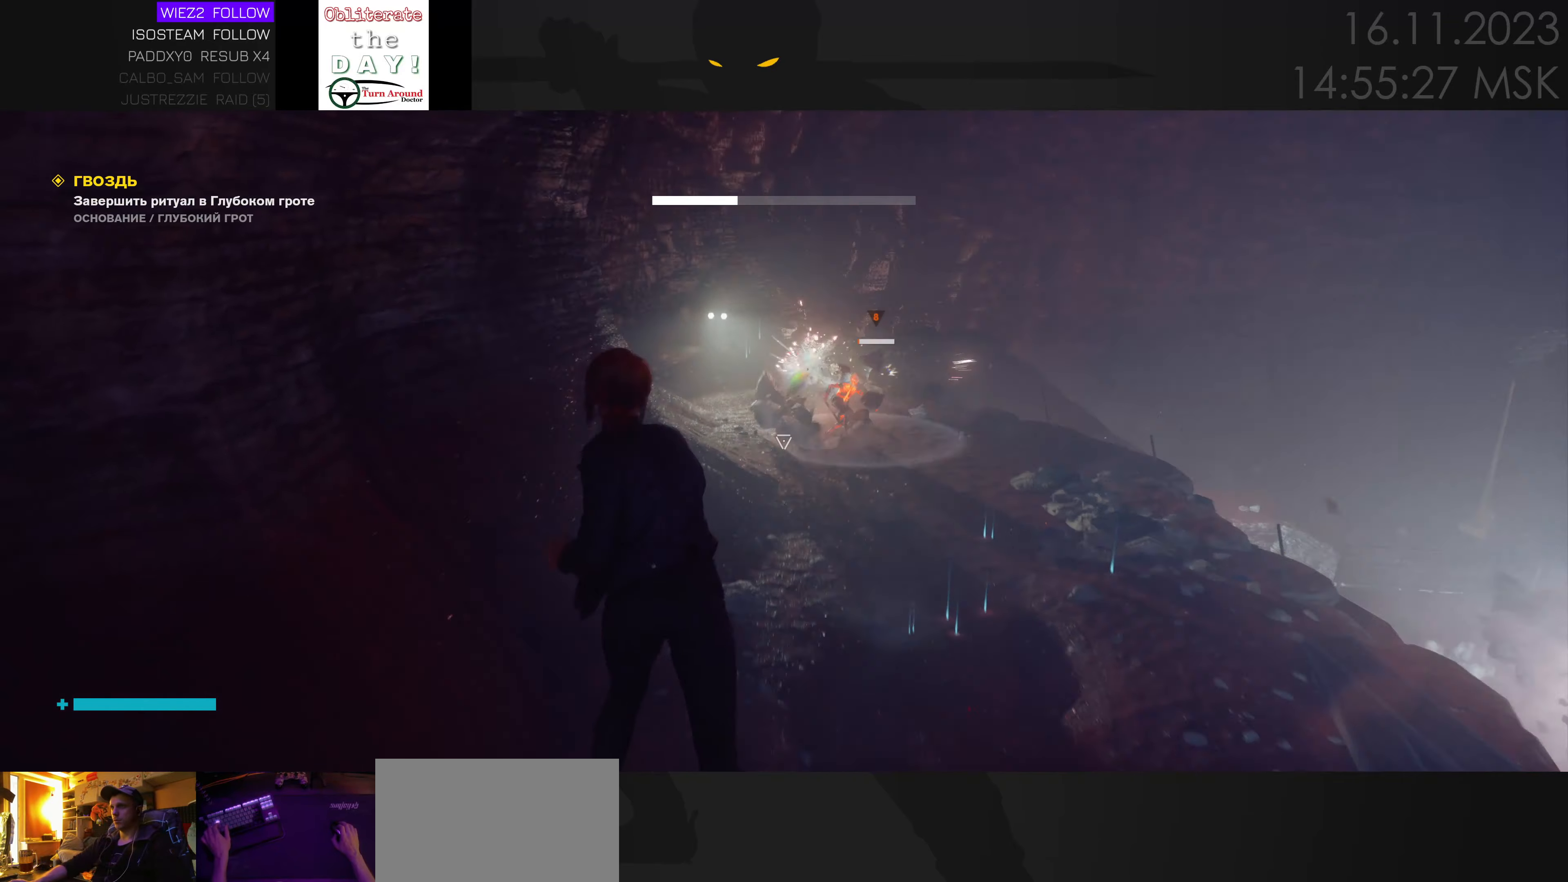
{"keys": ["d", "w"], "mouse": [], "events": [[117, "e", "down"], [217, "e", "up"], [300, "d", "down"], [334, "s", "up"], [467, "w", "down"]]}
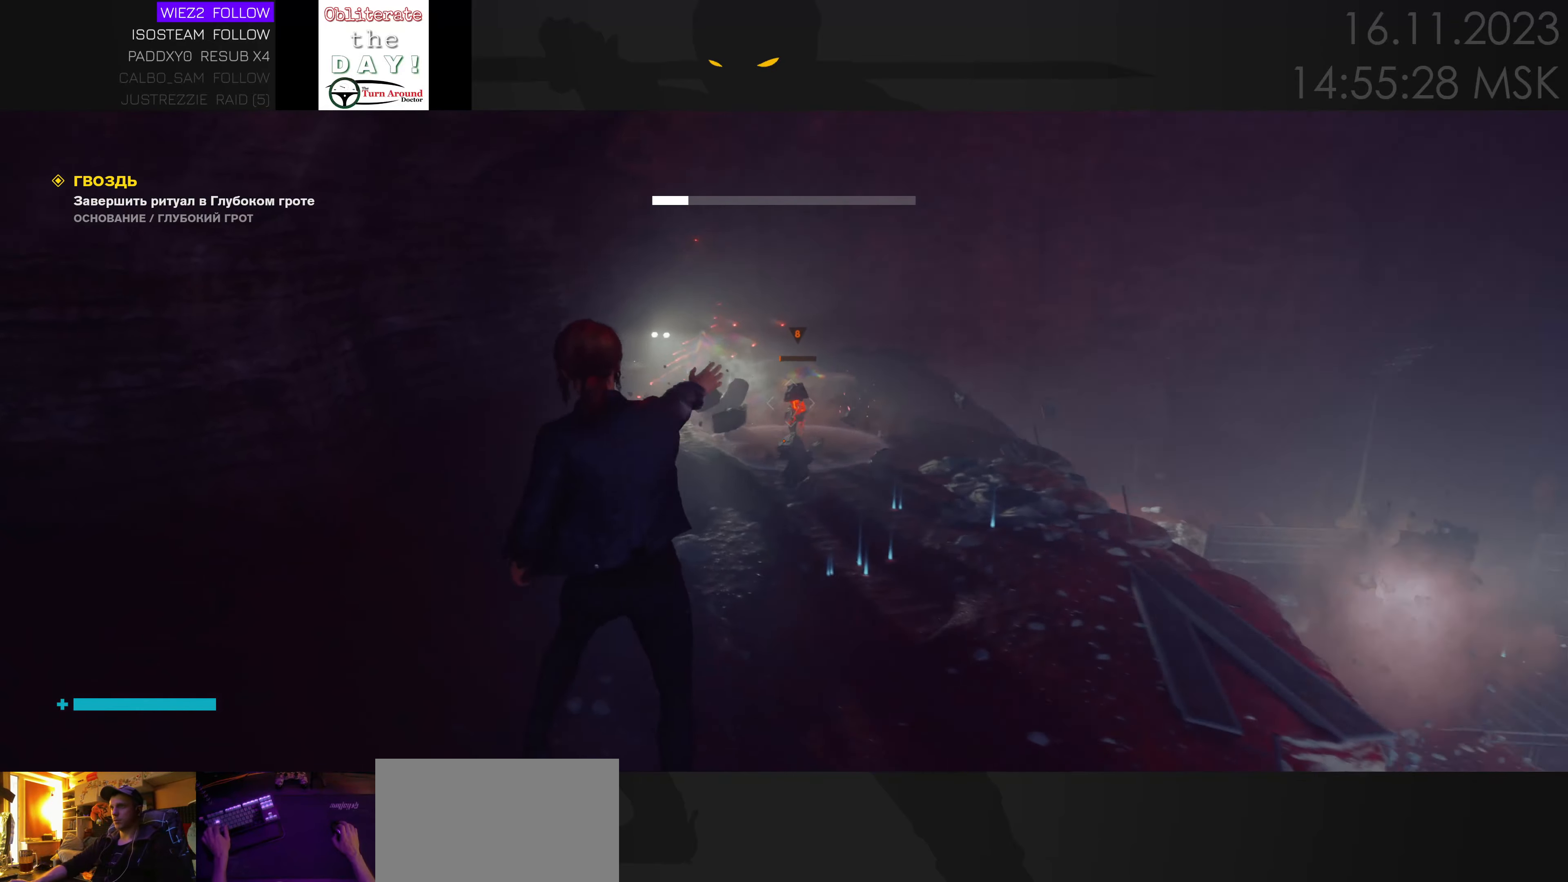
{"keys": ["a", "w"], "mouse": [], "events": [[17, "d", "up"], [350, "e", "down"], [400, "a", "down"], [450, "e", "up"]]}
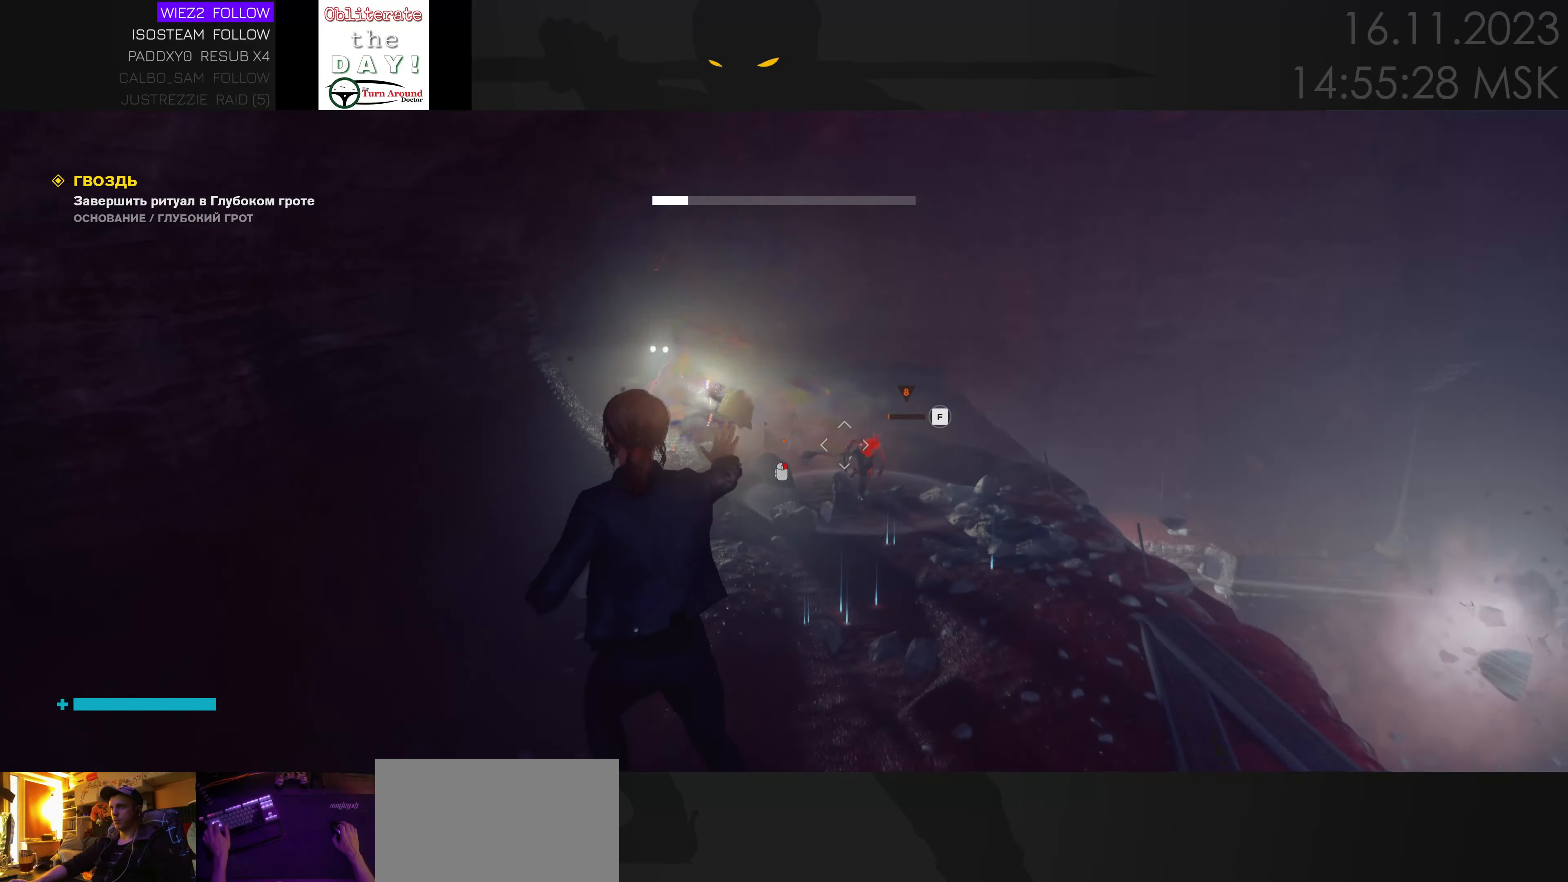
{"keys": ["w"], "mouse": [], "events": [[384, "a", "up"]]}
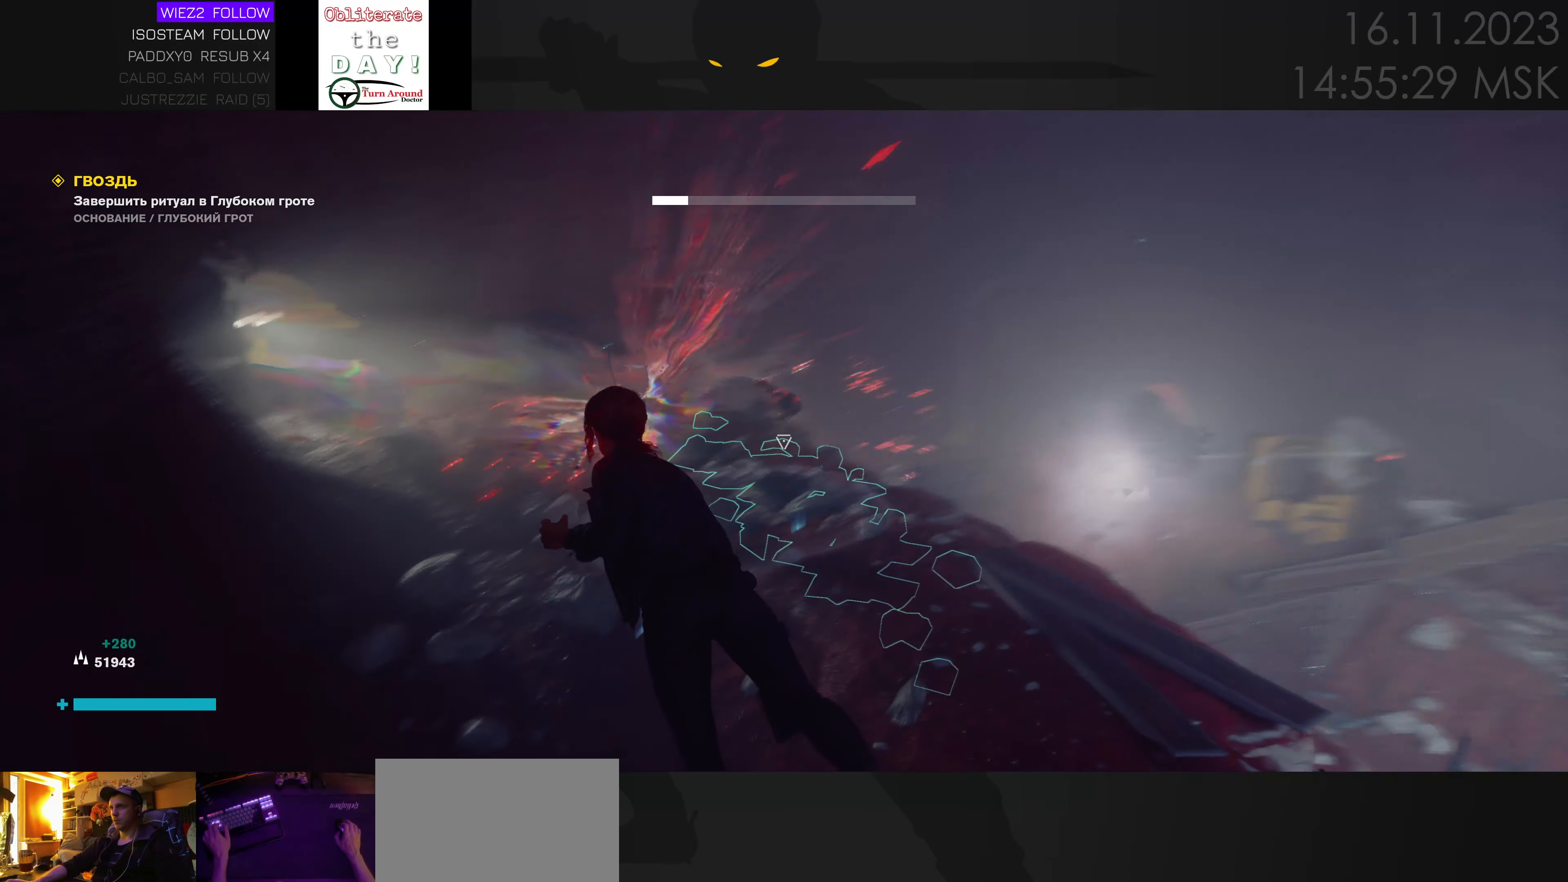
{"keys": ["w"], "mouse": [], "events": []}
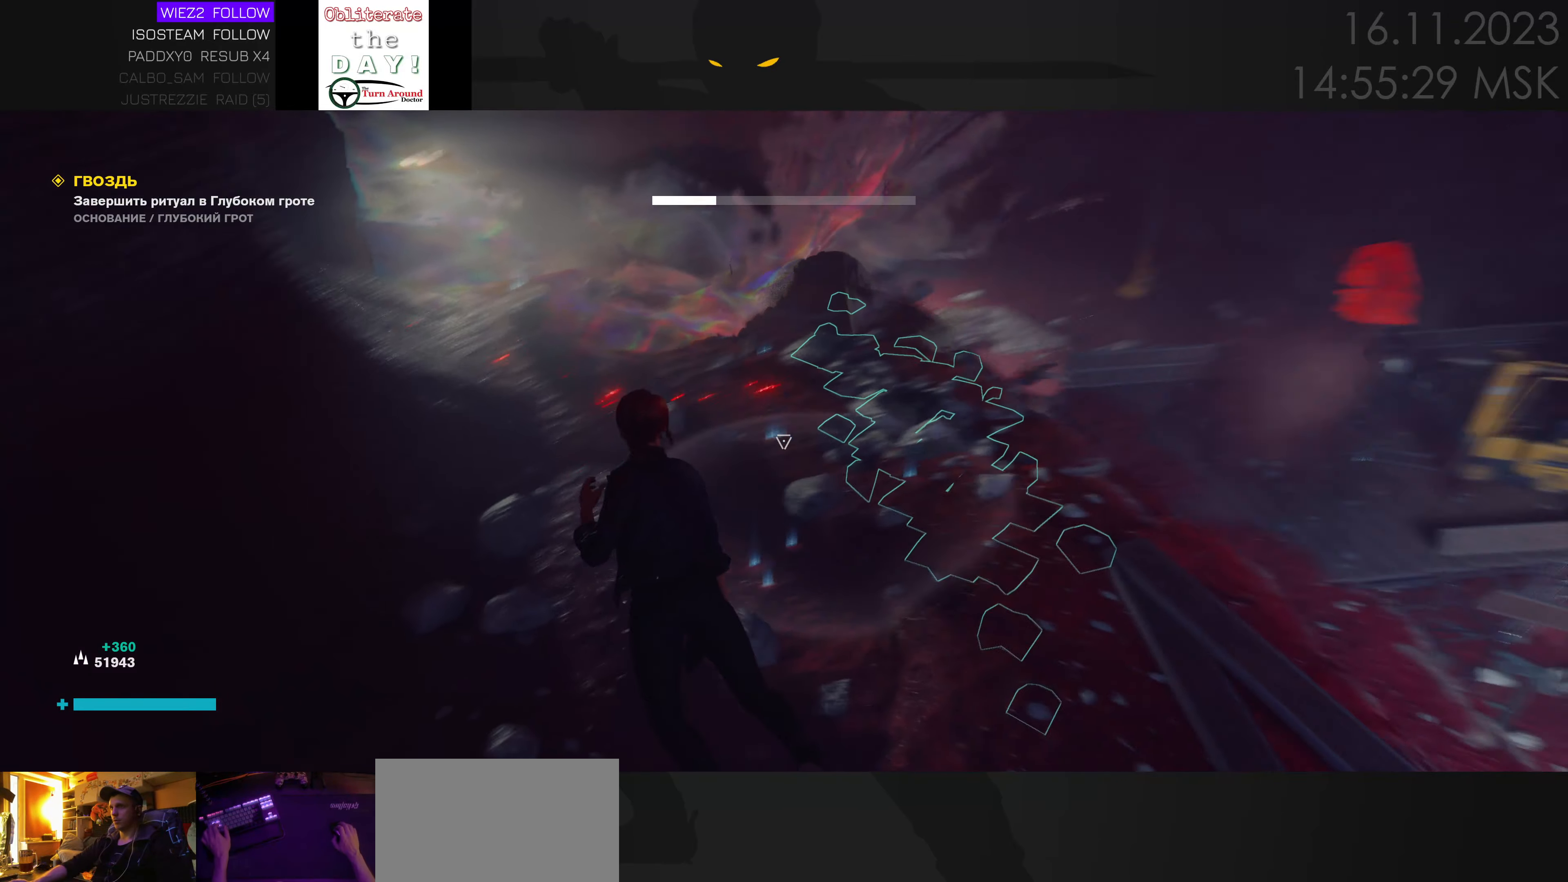
{"keys": ["a", "w"], "mouse": [], "events": [[67, "a", "down"], [284, "w", "up"], [450, "w", "down"]]}
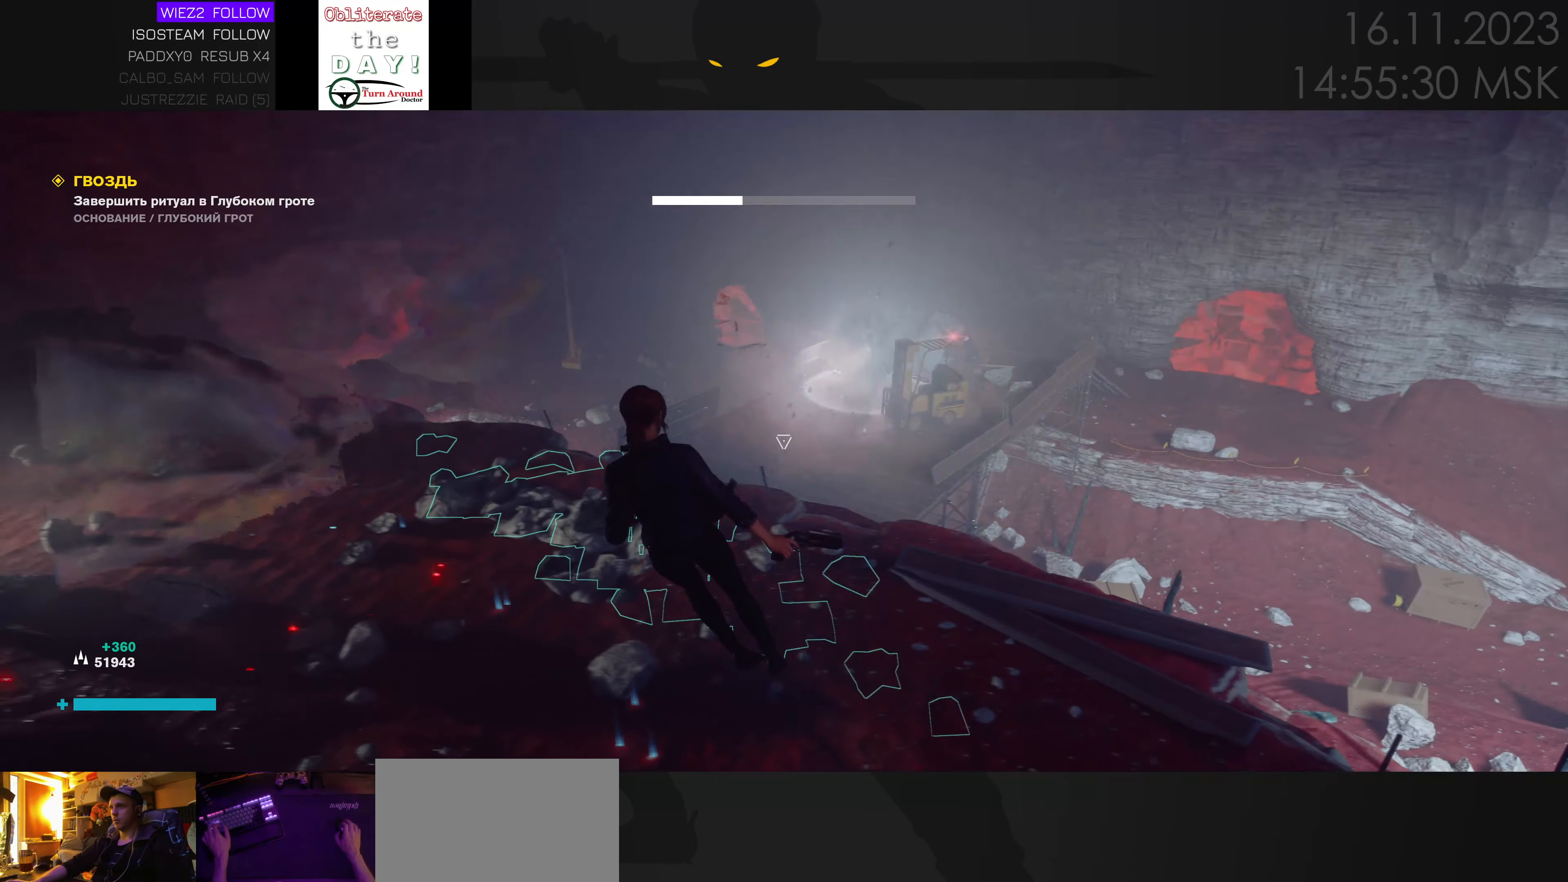
{"keys": ["a"], "mouse": [], "events": [[250, "e", "down"], [350, "e", "up"], [384, "w", "up"]]}
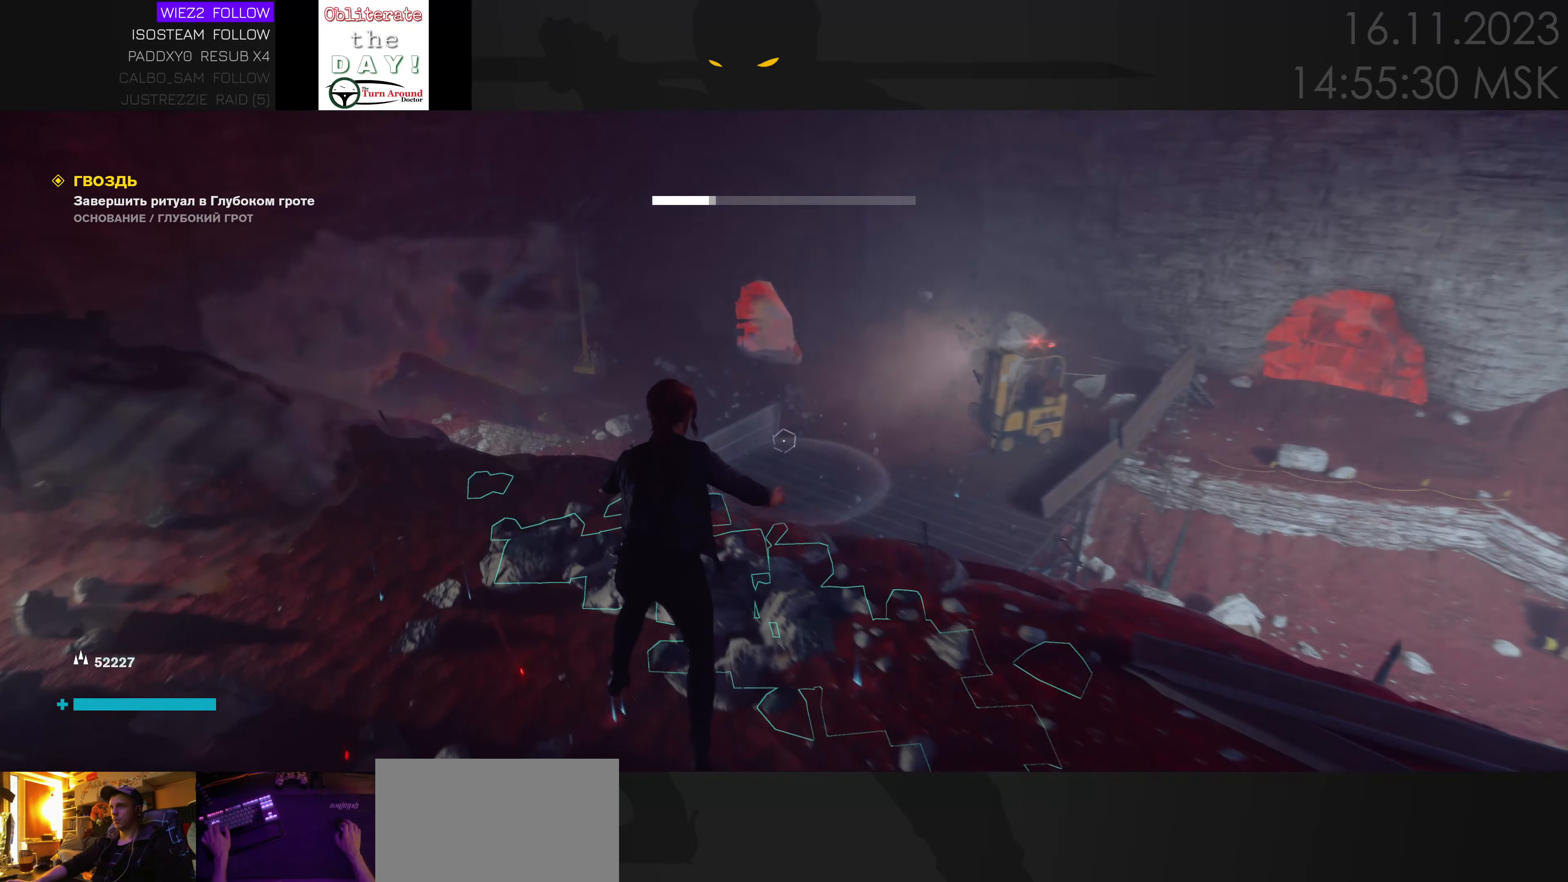
{"keys": ["a"], "mouse": [], "events": [[267, "ctrl", "down"], [400, "ctrl", "up"]]}
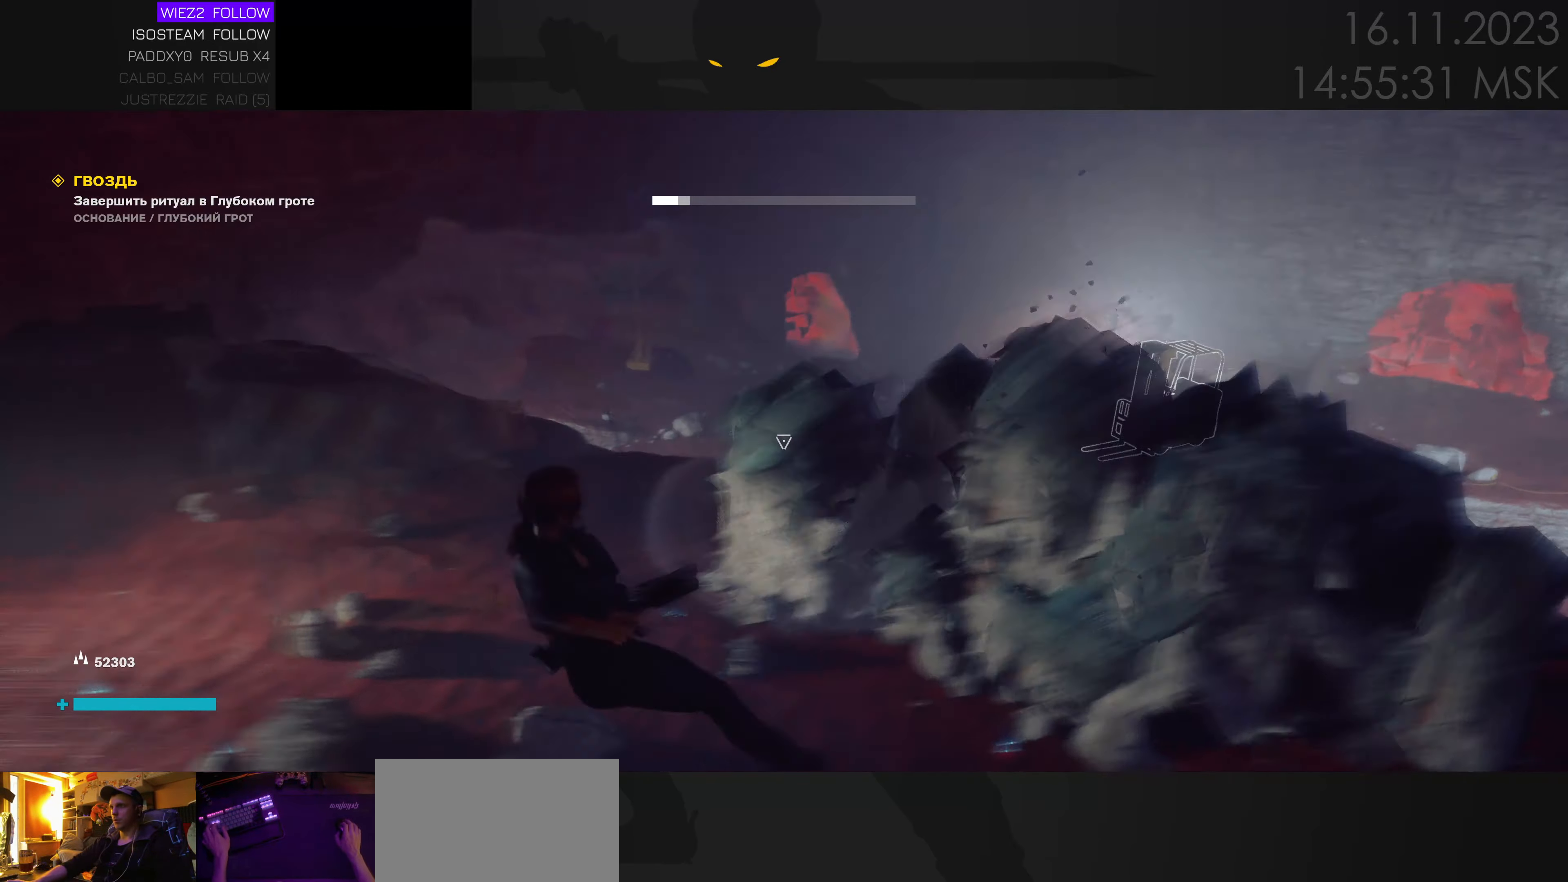
{"keys": ["w"], "mouse": [], "events": [[34, "w", "down"], [84, "w", "up"], [250, "w", "down"], [383, "a", "up"]]}
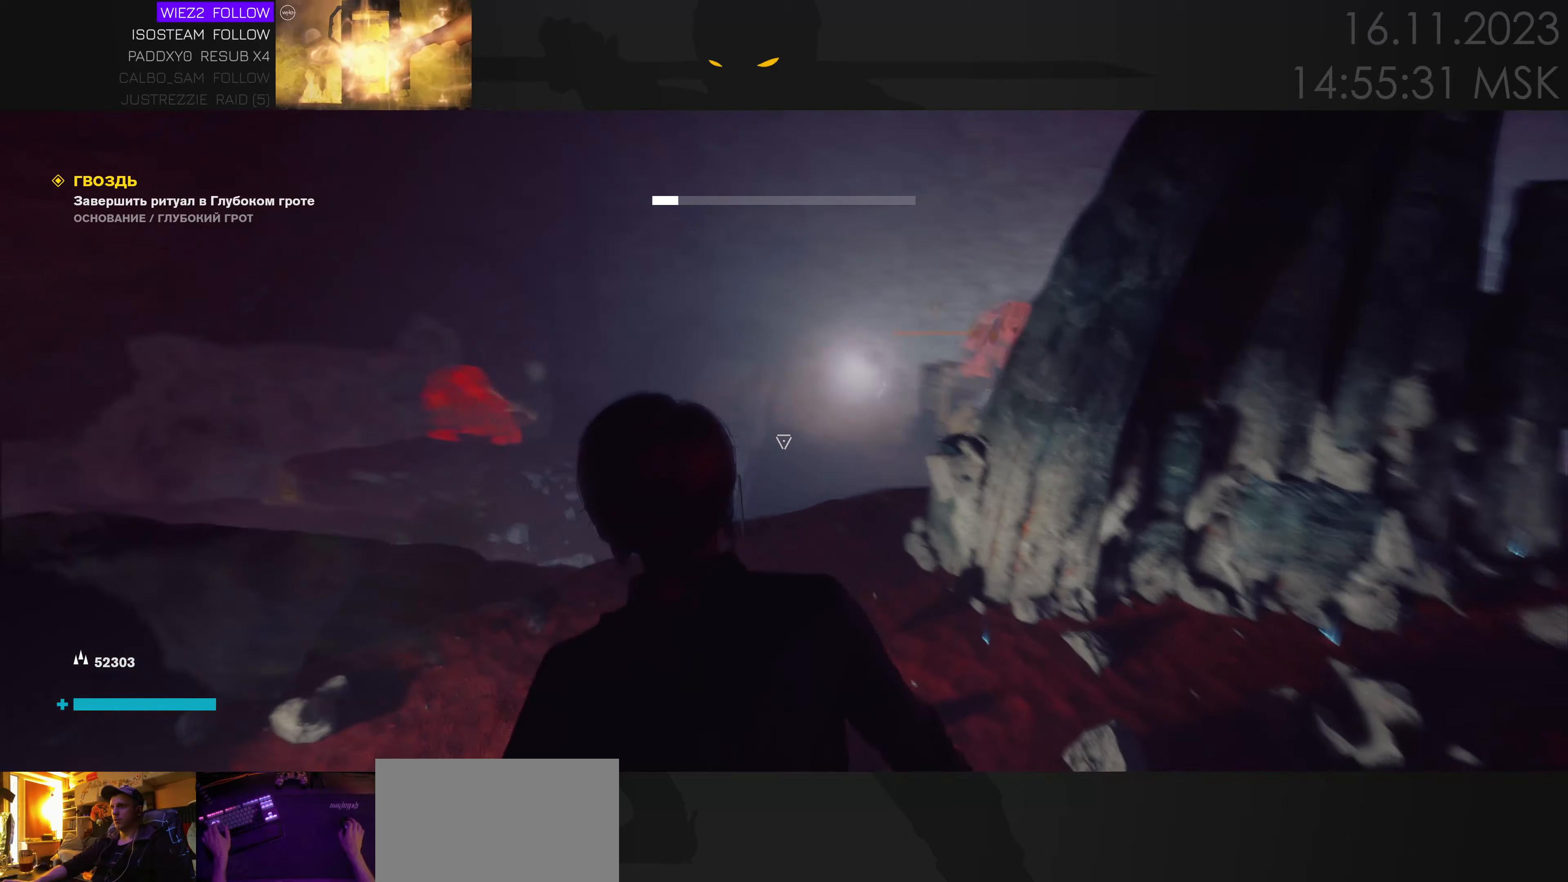
{"keys": ["a", "w"], "mouse": [], "events": [[150, "a", "down"]]}
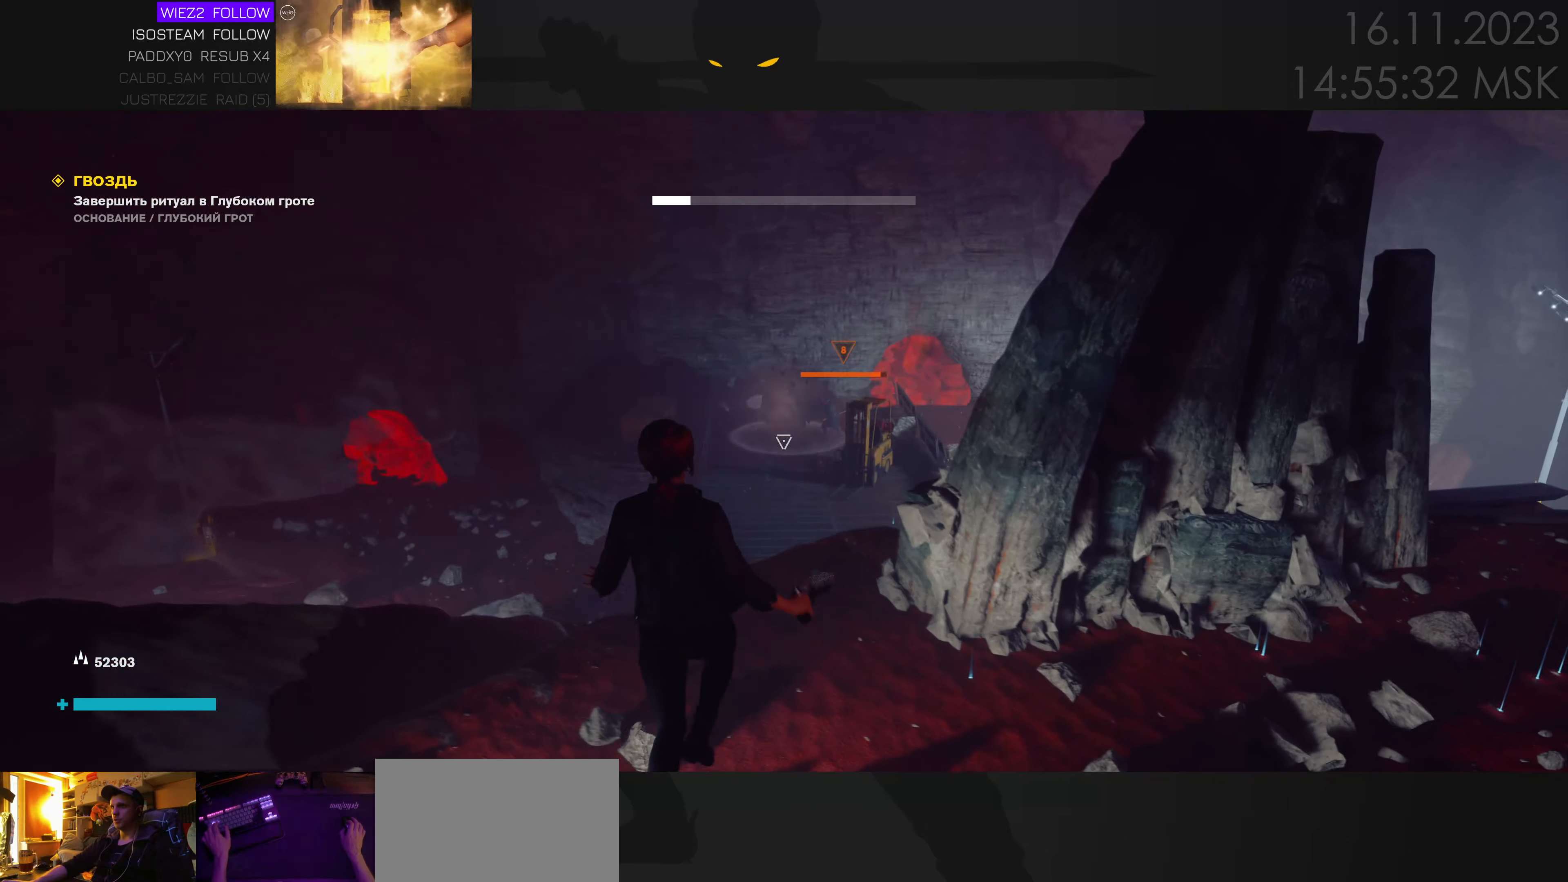
{"keys": ["d", "s"], "mouse": [], "events": [[66, "a", "up"], [66, "e", "down"], [66, "w", "up"], [166, "a", "down"], [166, "e", "up"], [283, "s", "down"], [416, "a", "up"], [500, "d", "down"]]}
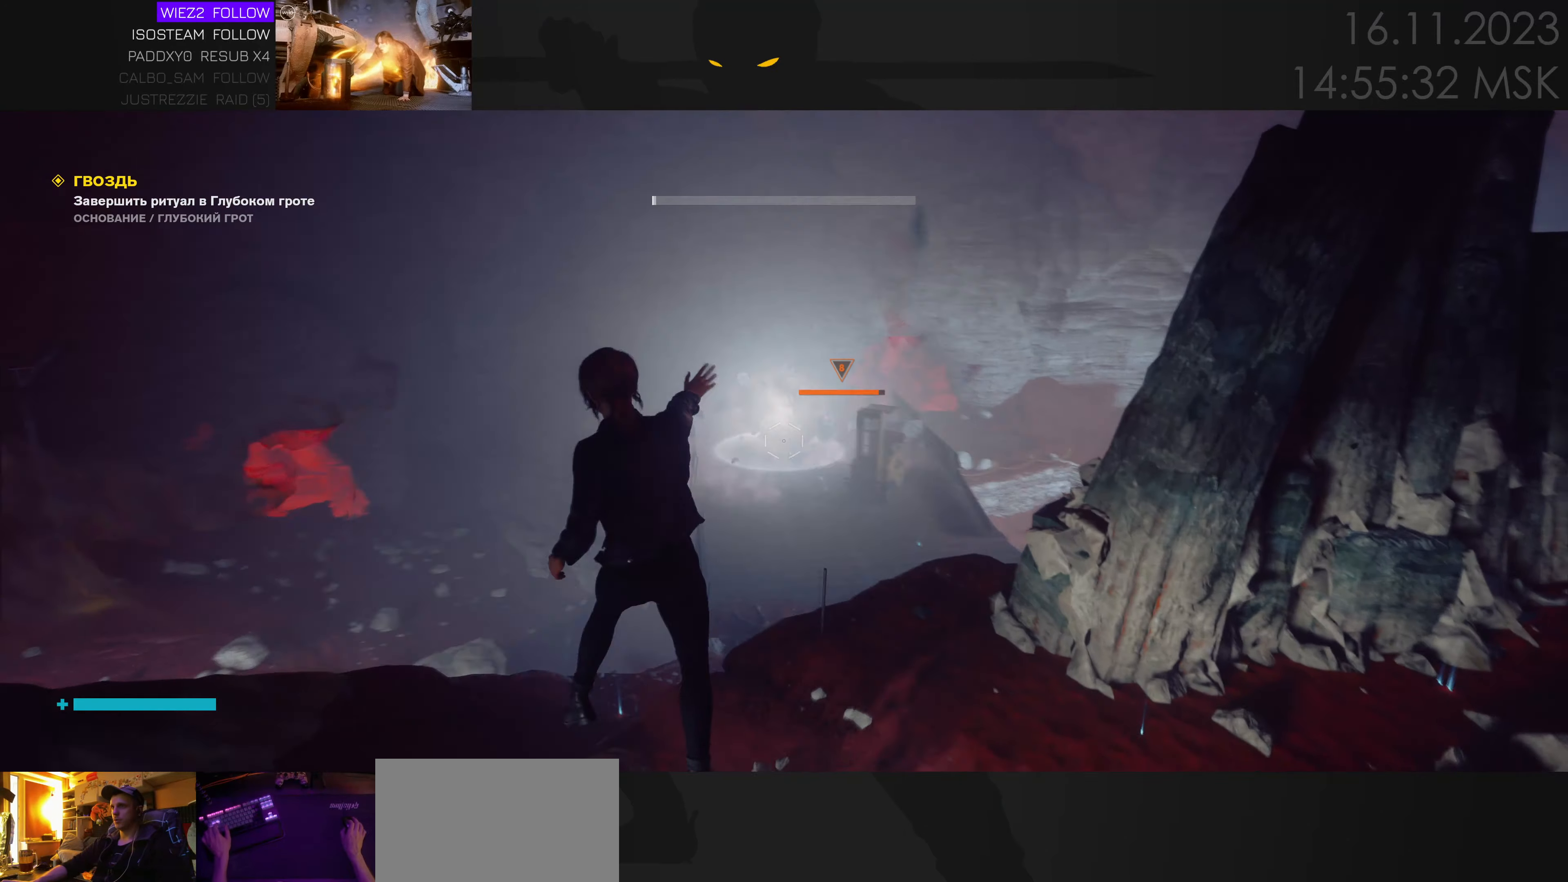
{"keys": ["e", "w"], "mouse": [], "events": [[50, "s", "up"], [216, "d", "up"], [216, "w", "down"], [300, "a", "down"], [350, "a", "up"], [433, "e", "down"]]}
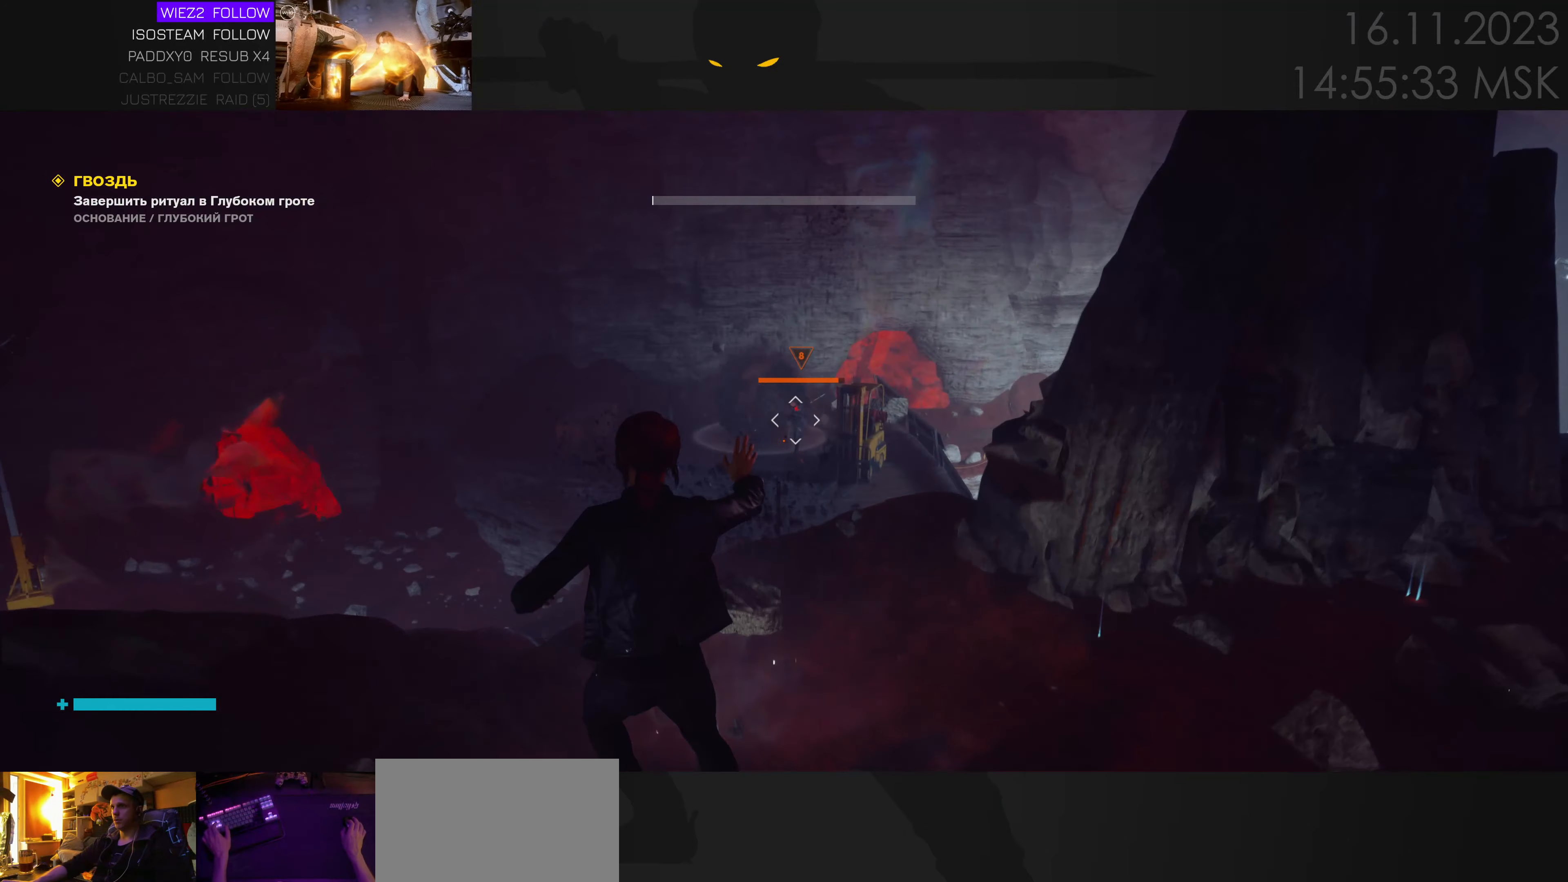
{"keys": ["a", "e"], "mouse": [], "events": [[16, "a", "down"], [66, "e", "up"], [116, "w", "up"], [500, "e", "down"]]}
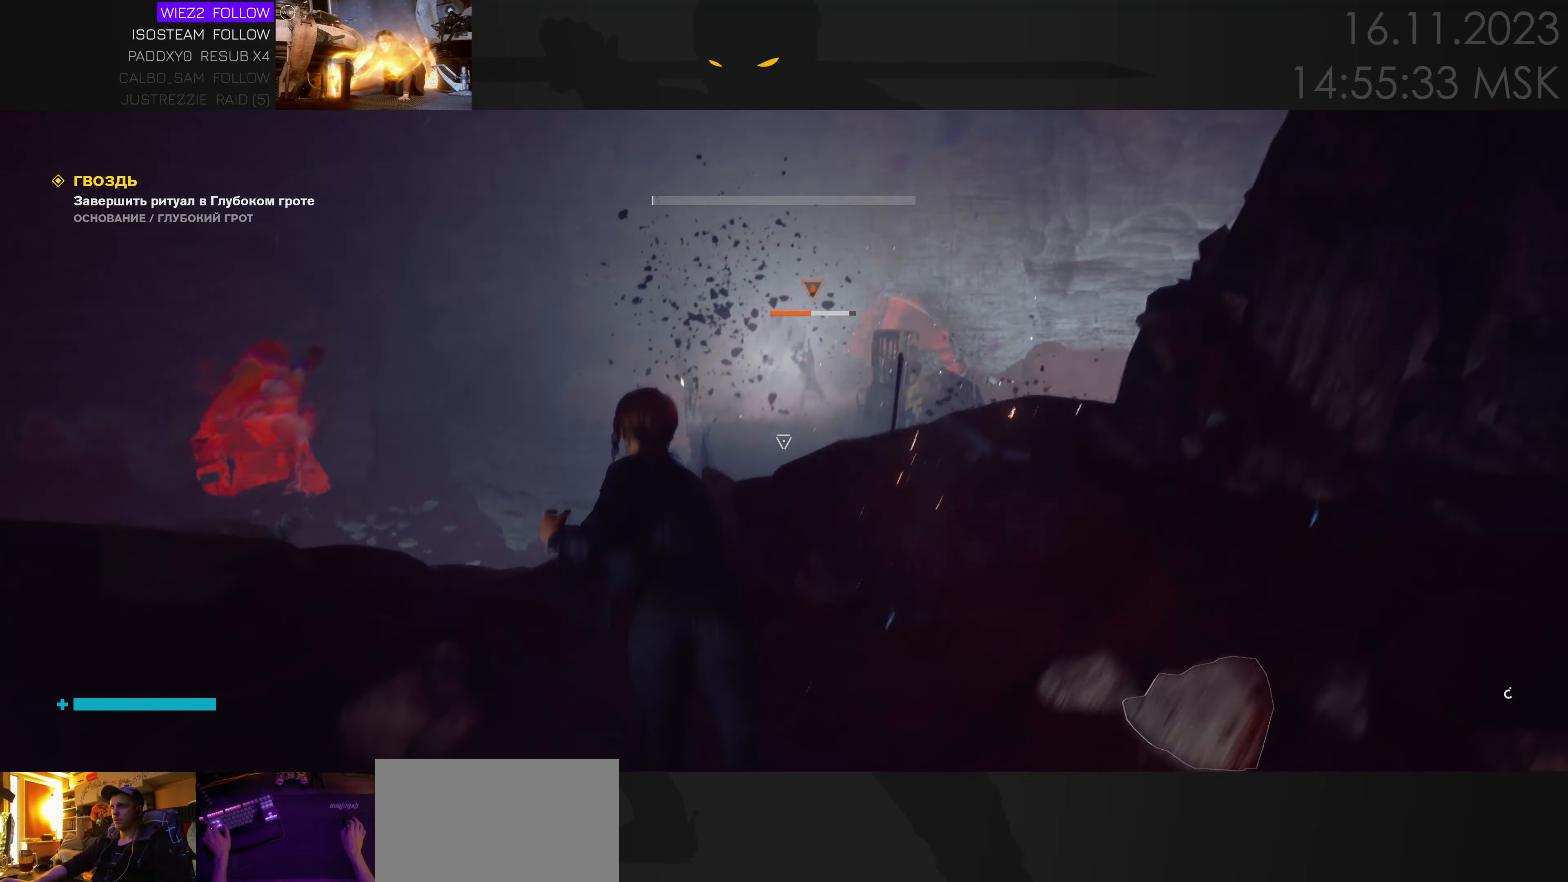
{"keys": ["d", "w"], "mouse": [], "events": [[50, "a", "up"], [133, "e", "up"], [133, "s", "down"], [350, "d", "down"], [350, "s", "up"], [433, "w", "down"]]}
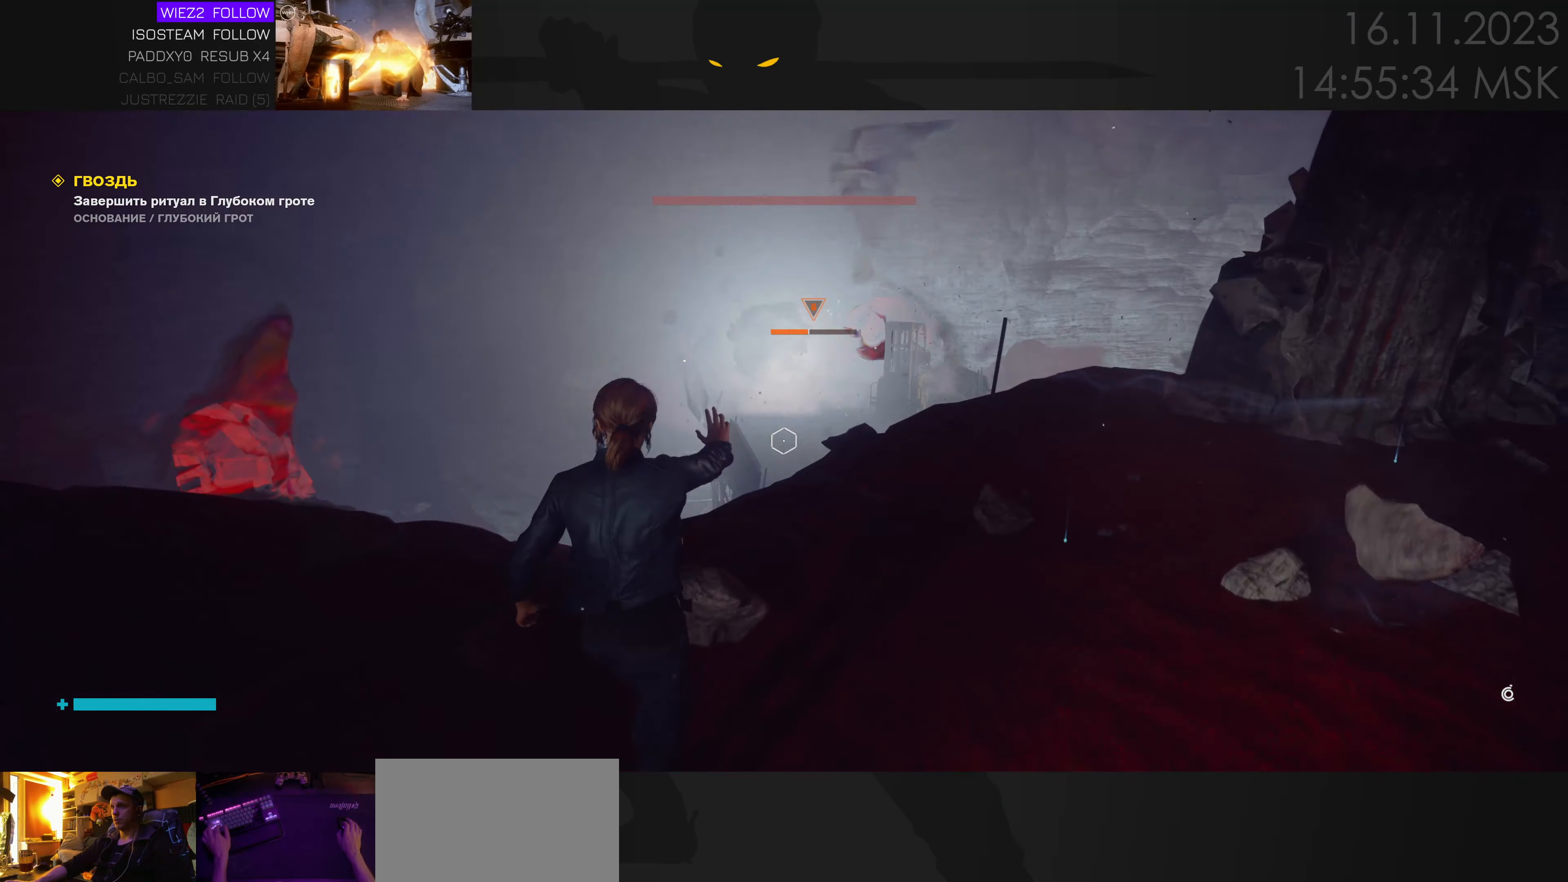
{"keys": ["w"], "mouse": [], "events": [[183, "d", "up"]]}
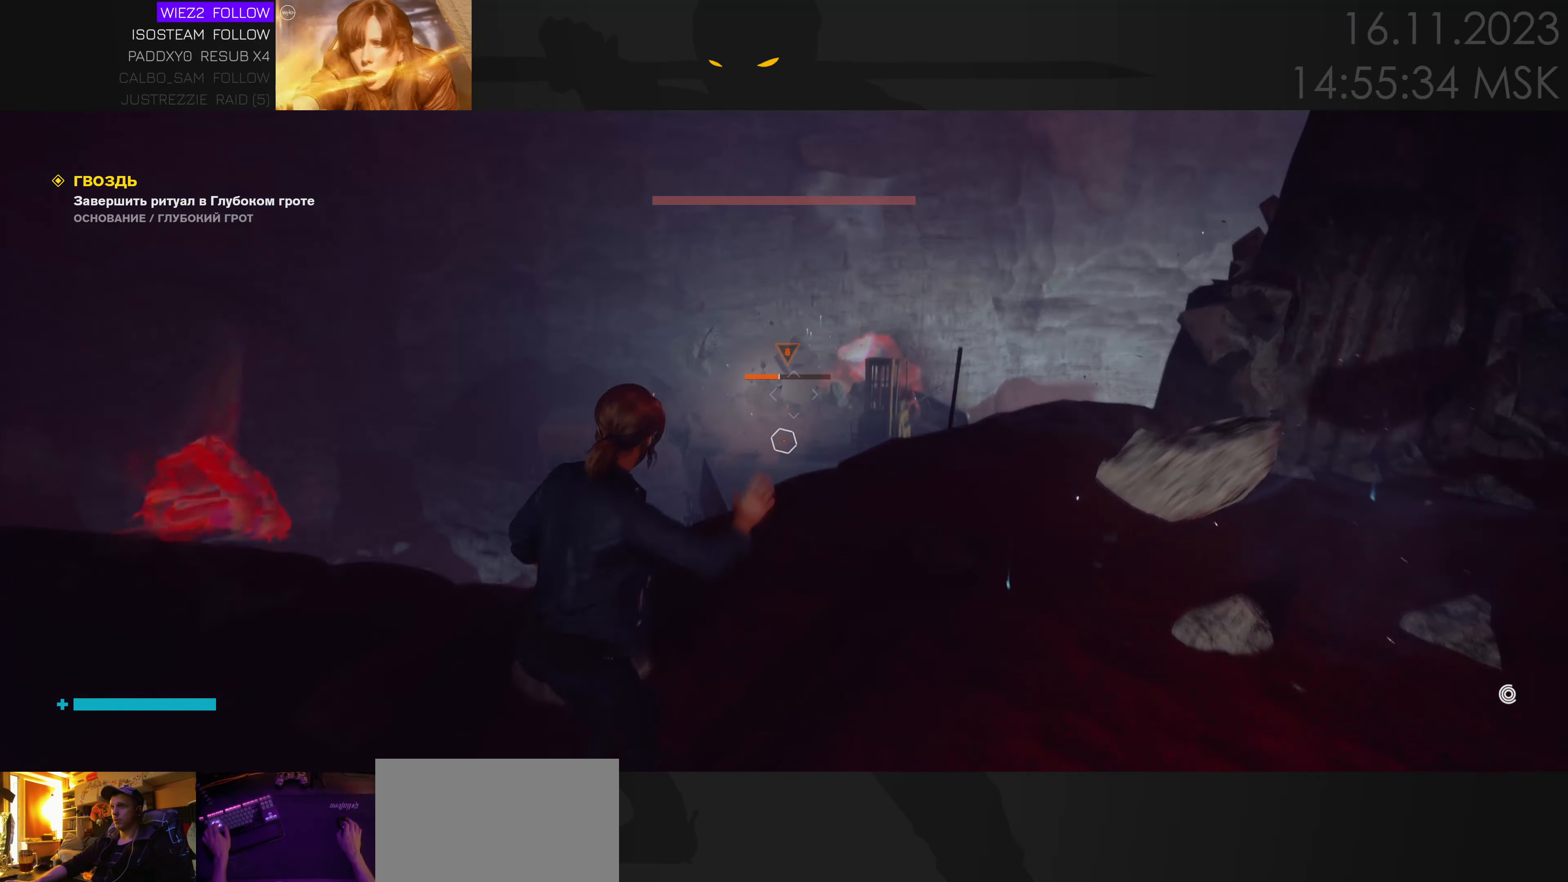
{"keys": ["d"], "mouse": [], "events": [[200, "e", "down"], [300, "e", "up"], [383, "w", "up"], [416, "d", "down"]]}
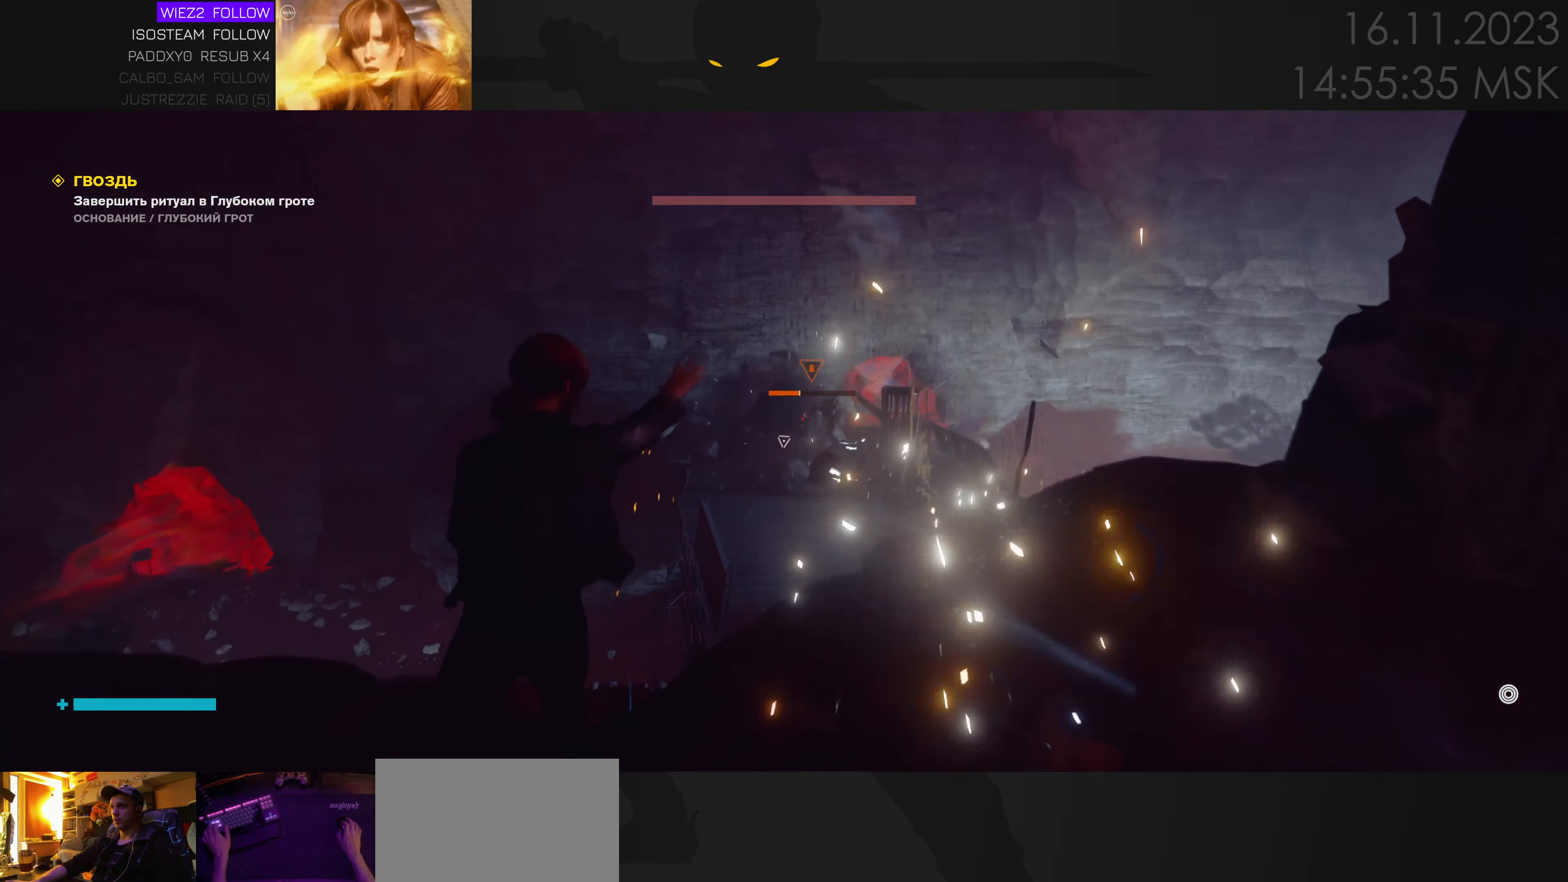
{"keys": ["e", "s"], "mouse": [], "events": [[266, "s", "down"], [350, "d", "up"], [433, "e", "down"]]}
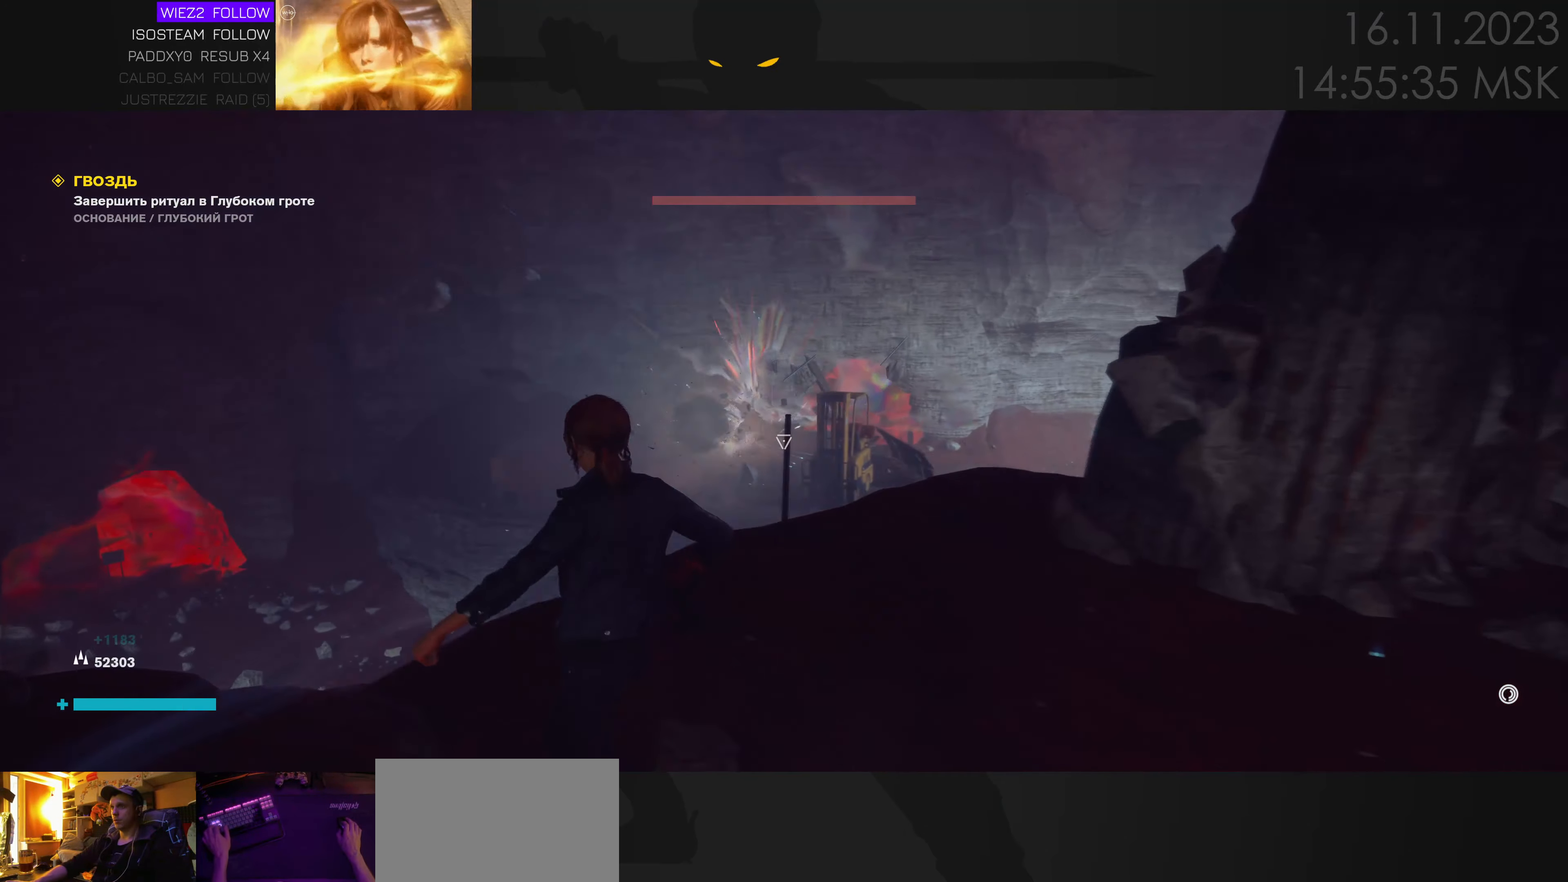
{"keys": ["d", "w"], "mouse": [], "events": [[33, "e", "up"], [66, "s", "up"], [283, "w", "down"], [466, "d", "down"]]}
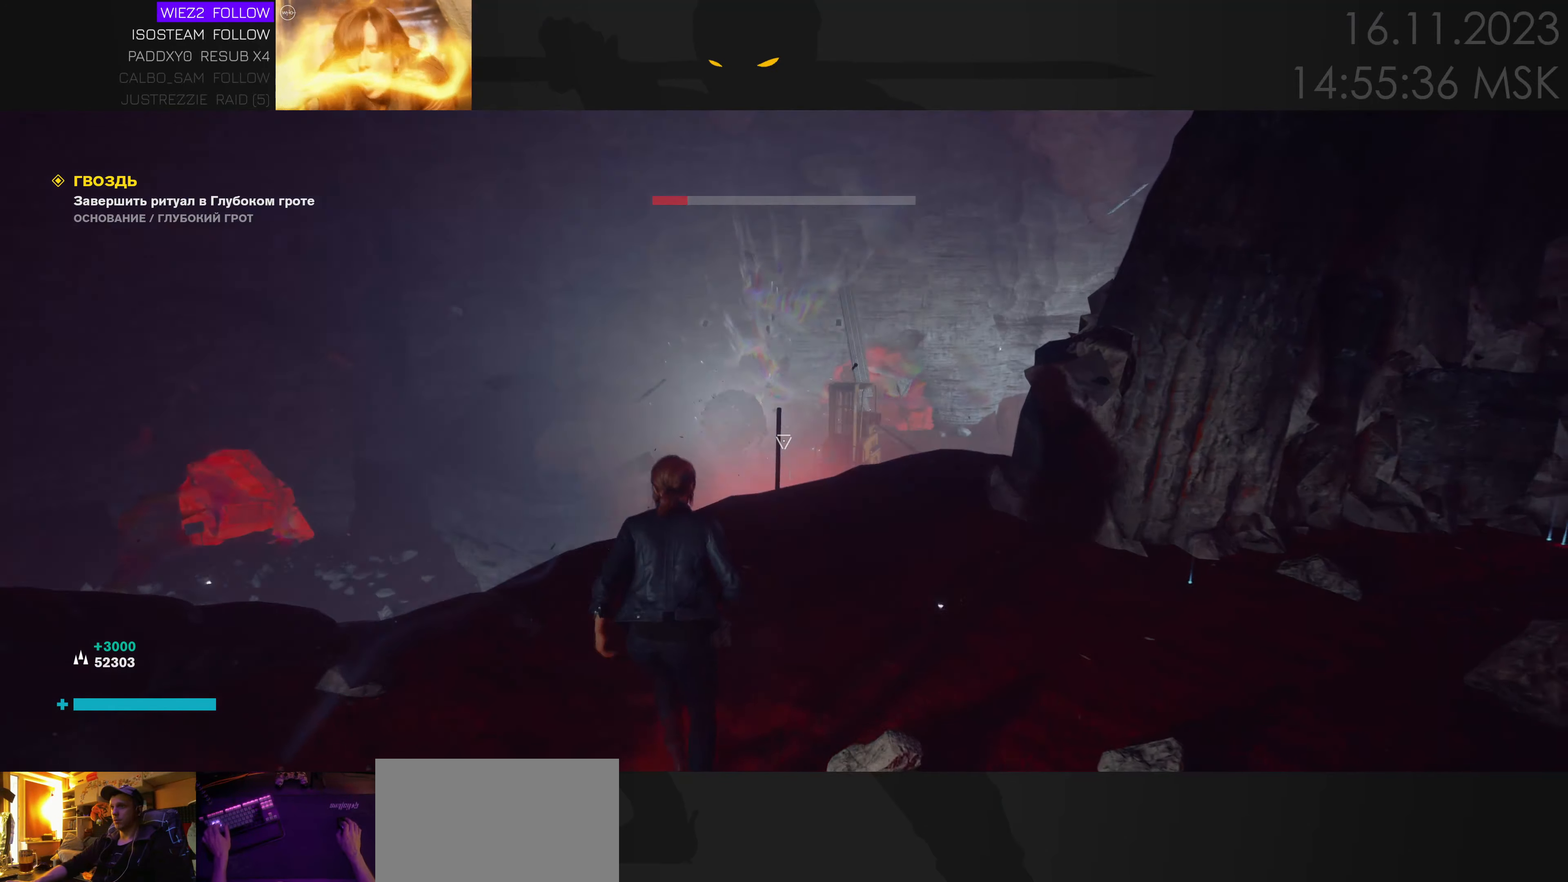
{"keys": ["w"], "mouse": [], "events": [[333, "d", "up"]]}
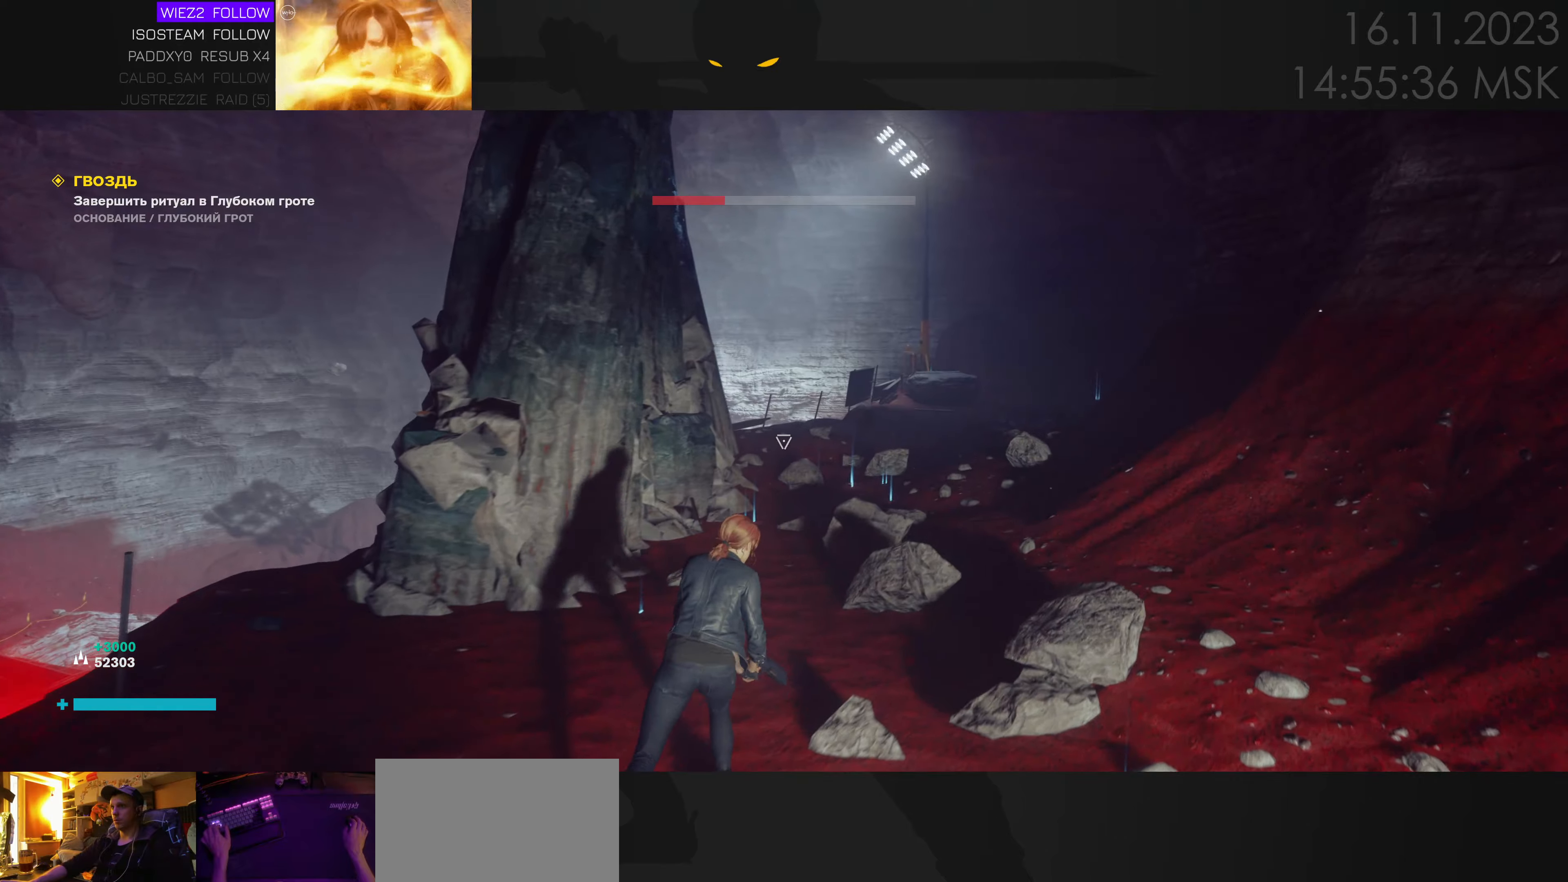
{"keys": ["w"], "mouse": [], "events": [[100, "ctrl", "down"], [233, "ctrl", "up"], [283, "d", "down"], [500, "d", "up"]]}
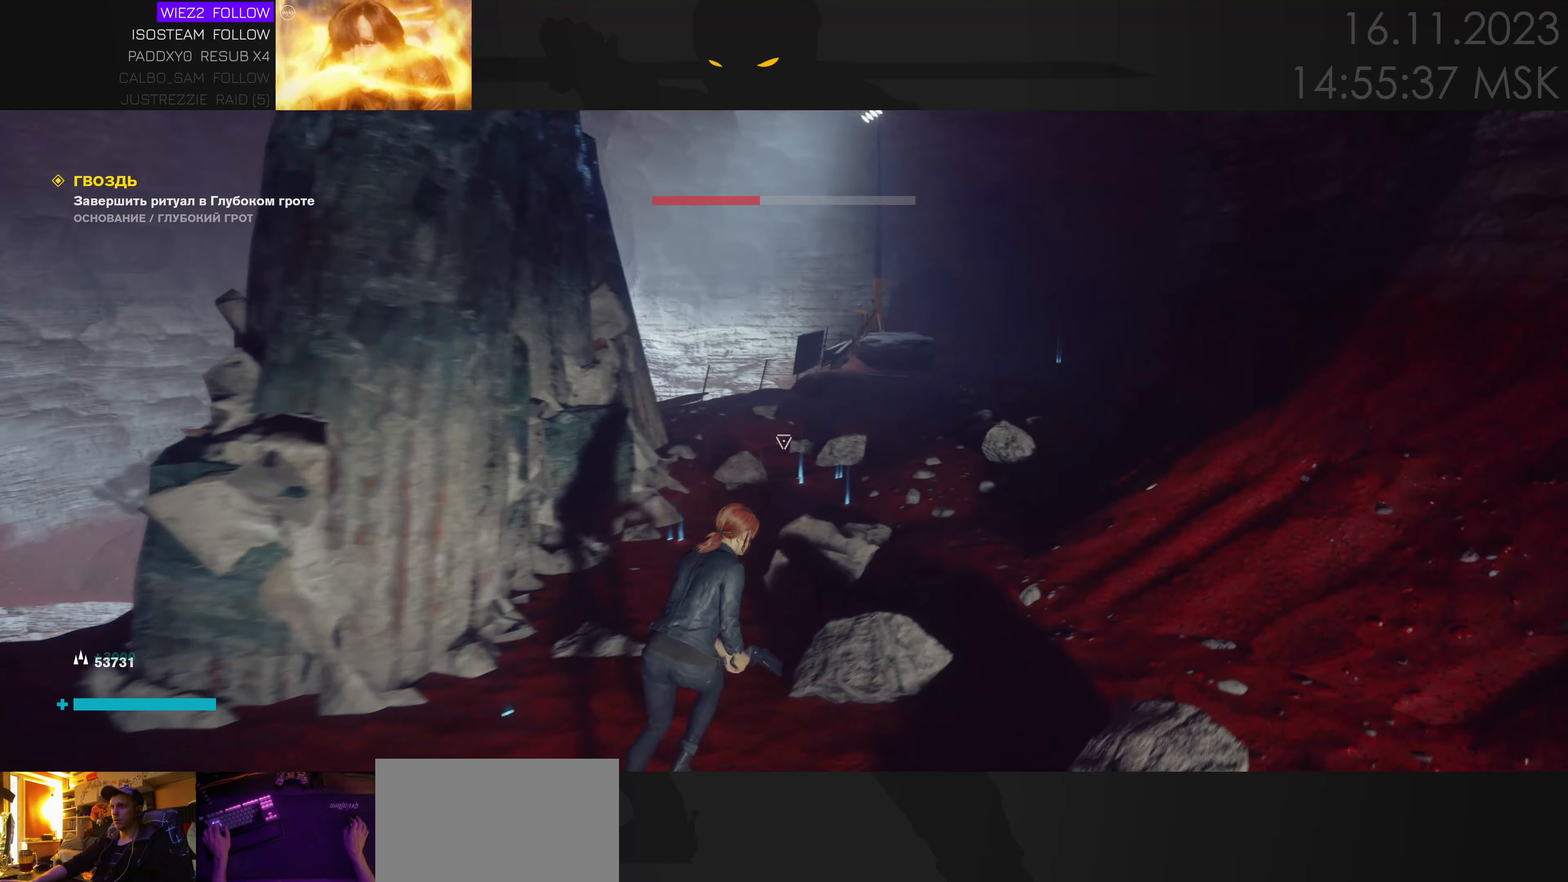
{"keys": ["d", "w"], "mouse": [], "events": [[217, "d", "down"], [300, "d", "up"], [383, "d", "down"]]}
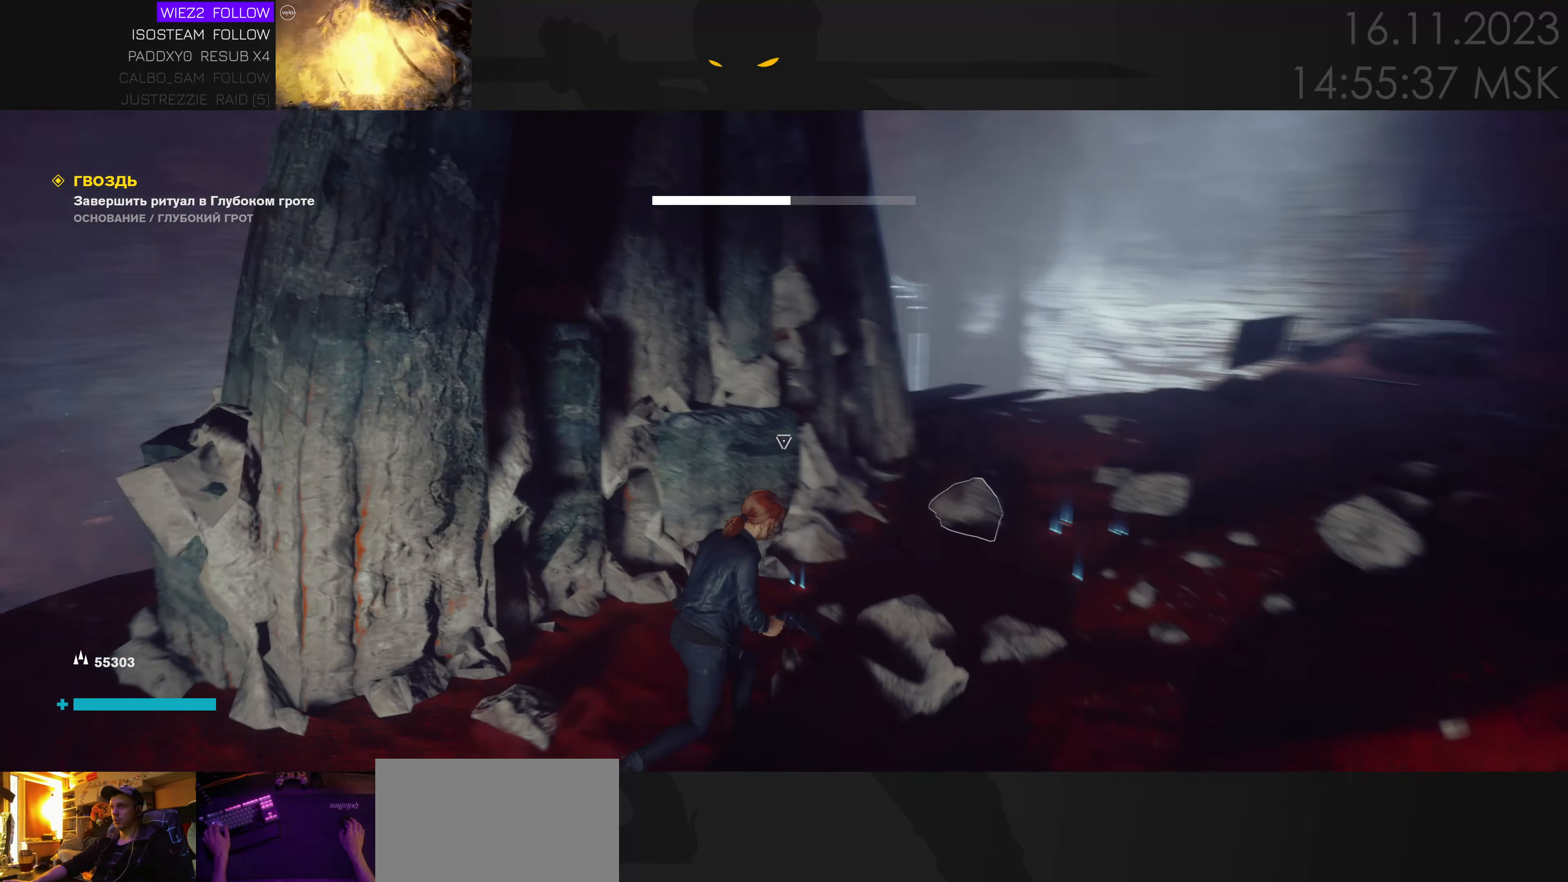
{"keys": ["s"], "mouse": [], "events": [[17, "w", "up"], [133, "s", "down"], [183, "d", "up"]]}
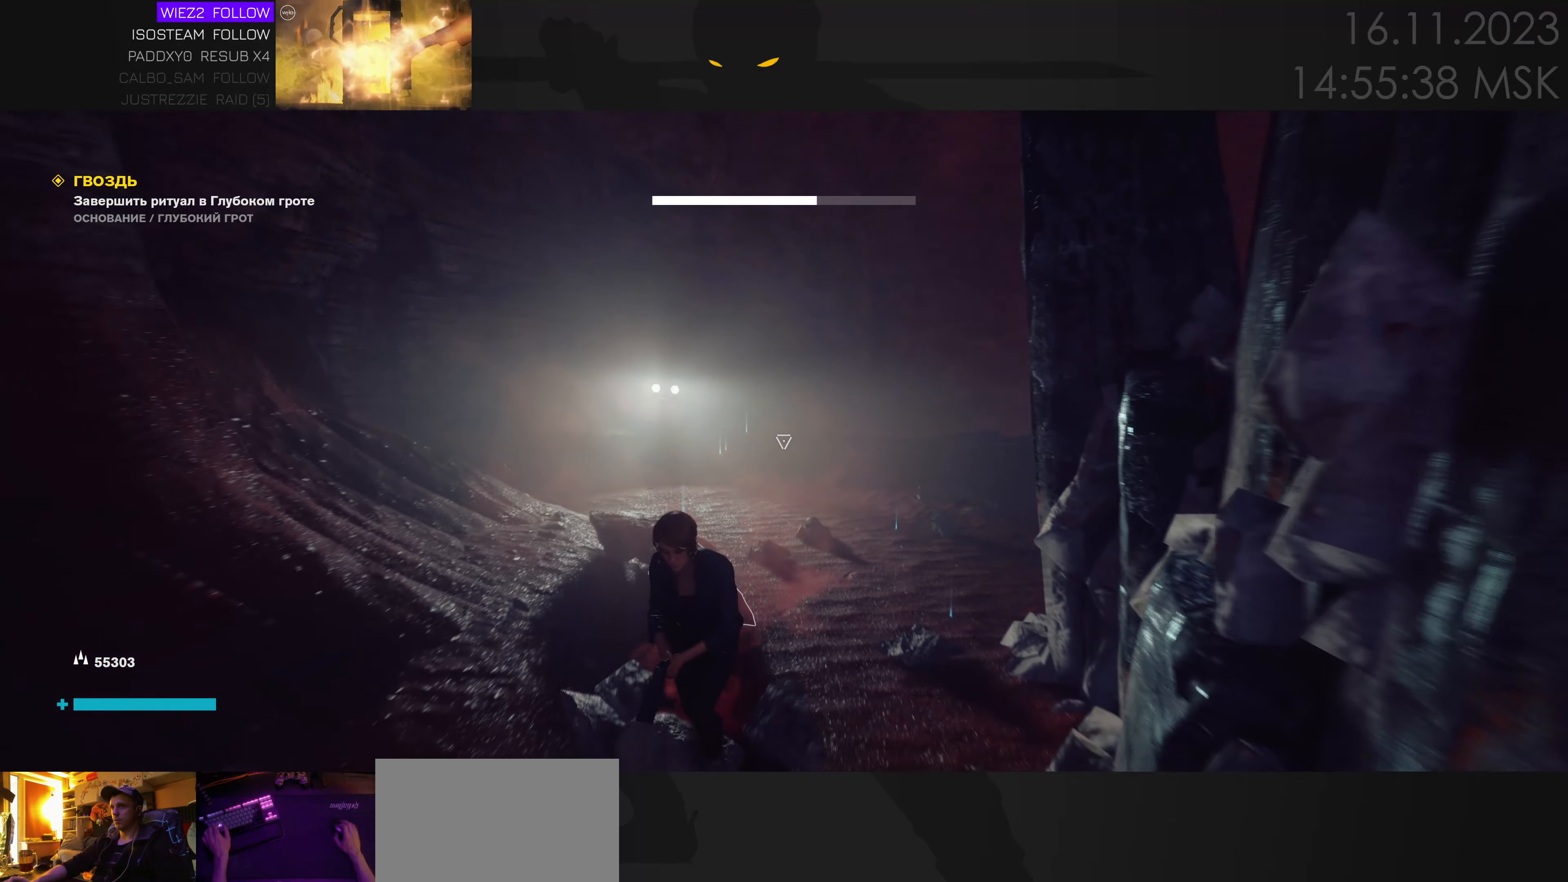
{"keys": ["d"], "mouse": [], "events": [[33, "e", "down"], [67, "a", "down"], [117, "e", "up"], [250, "a", "up"], [250, "d", "down"], [283, "s", "up"]]}
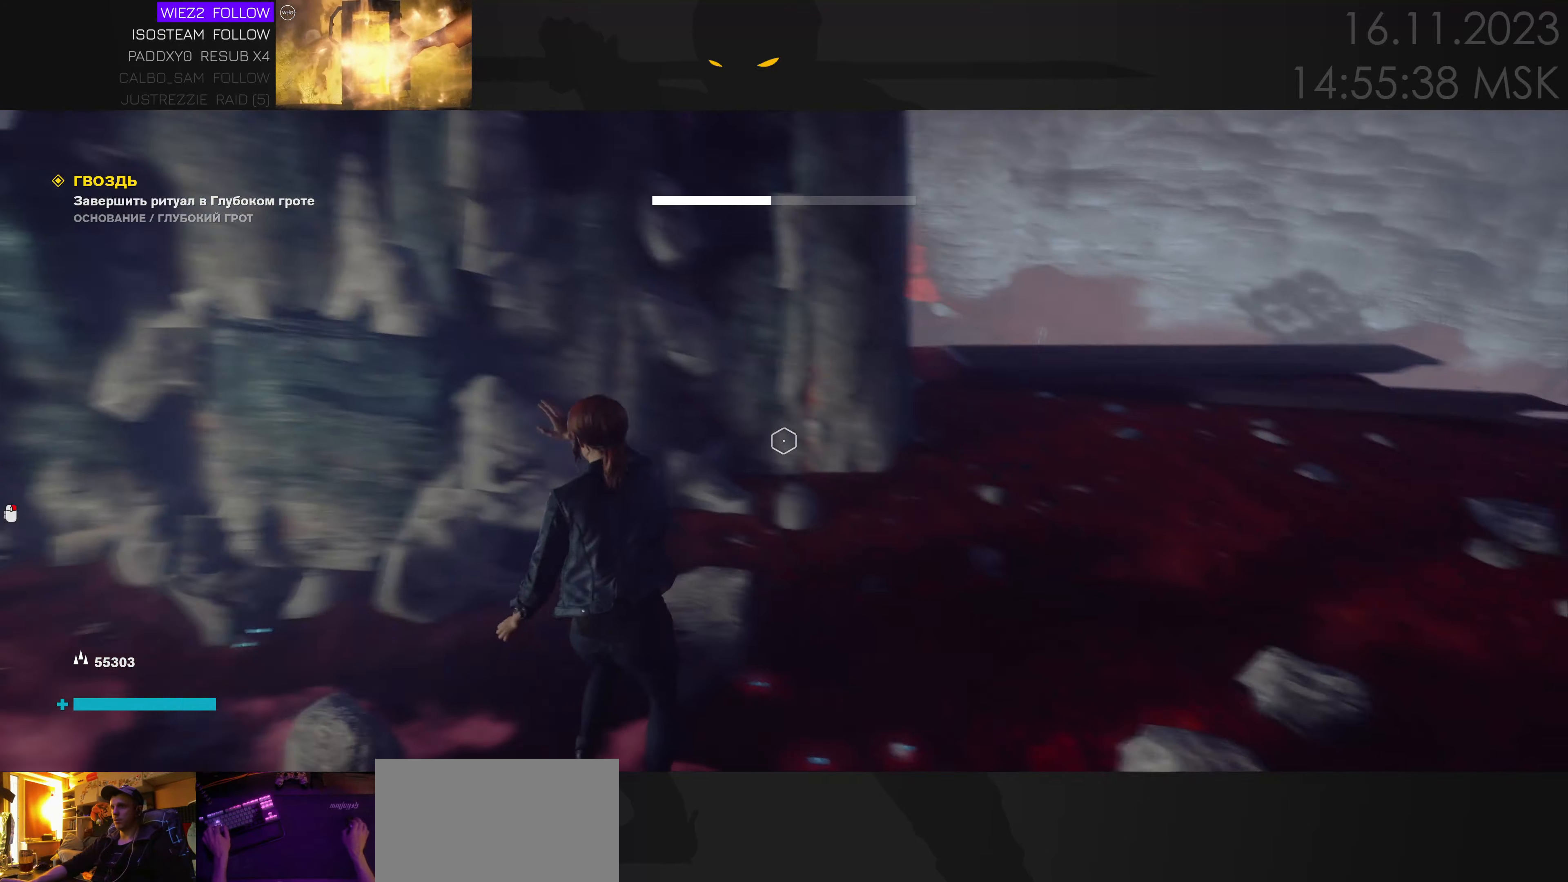
{"keys": ["d", "w"], "mouse": [], "events": [[83, "w", "down"]]}